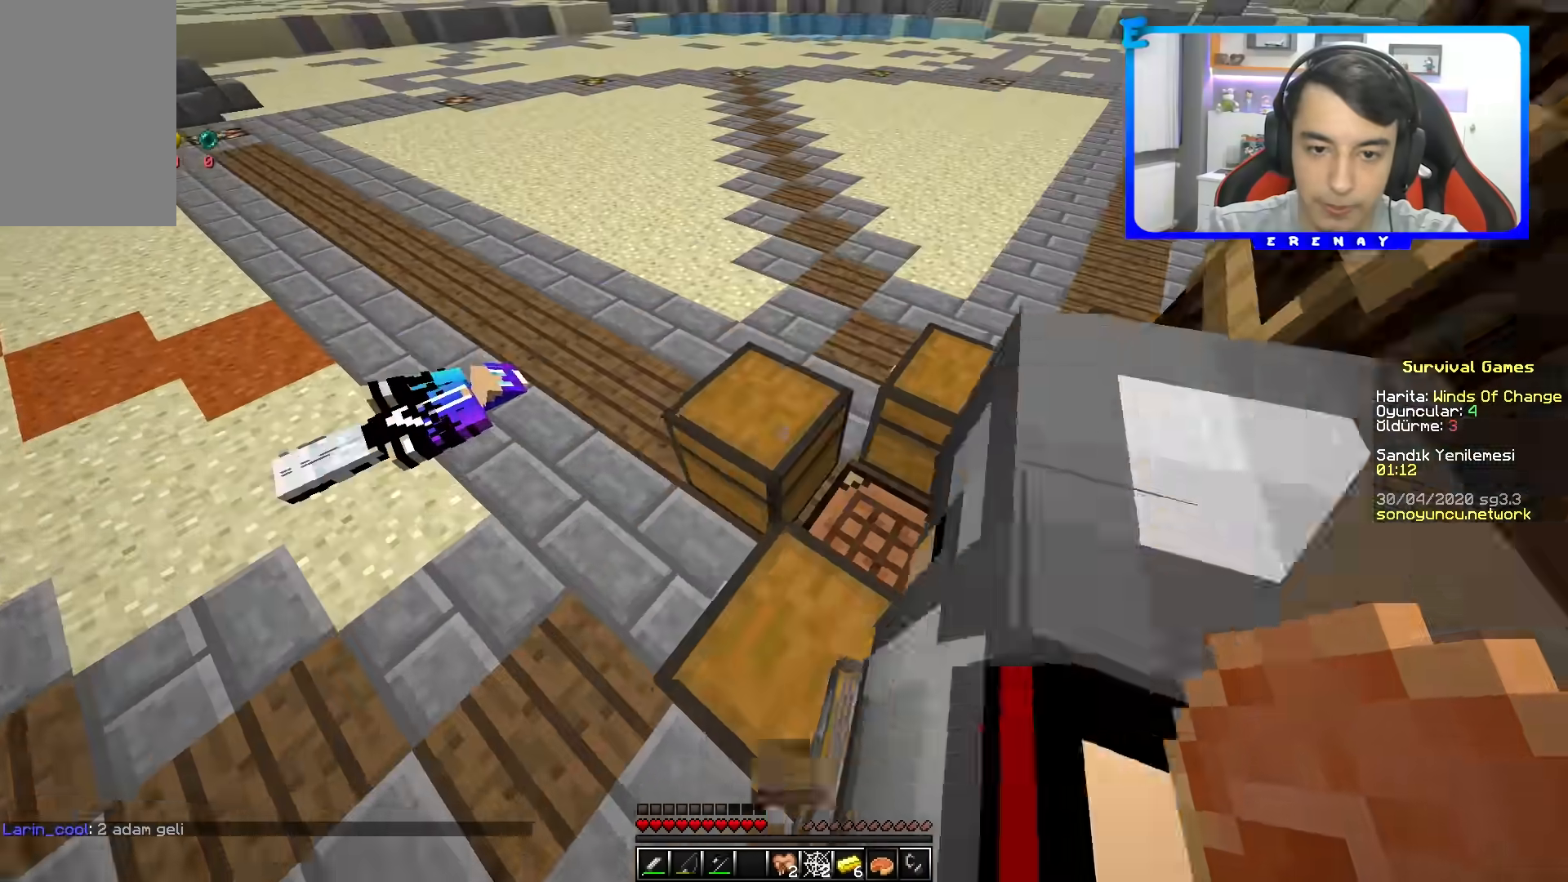
Gameplay with keyboard and mouse; each line is a JSON object with the keys and mouse buttons held at the frame after it. "events" lists presses ("down") and releases ("up") of "a", "d", "s", "space", "w", "mouse_left" and "mouse_right" between this image and that frame as [ms after this image, input, new state], when the widget could be followed in between. "mouse_left", "mouse_right" = the "left", "right" buttons of the "mouse" list. No other keys are recorded. Fast repeated clicks can show as one long hold. Mouse movement is not recorded.
{"keys": [], "mouse": ["right"], "events": [[100, "mouse_right", "up"], [417, "mouse_right", "down"]]}
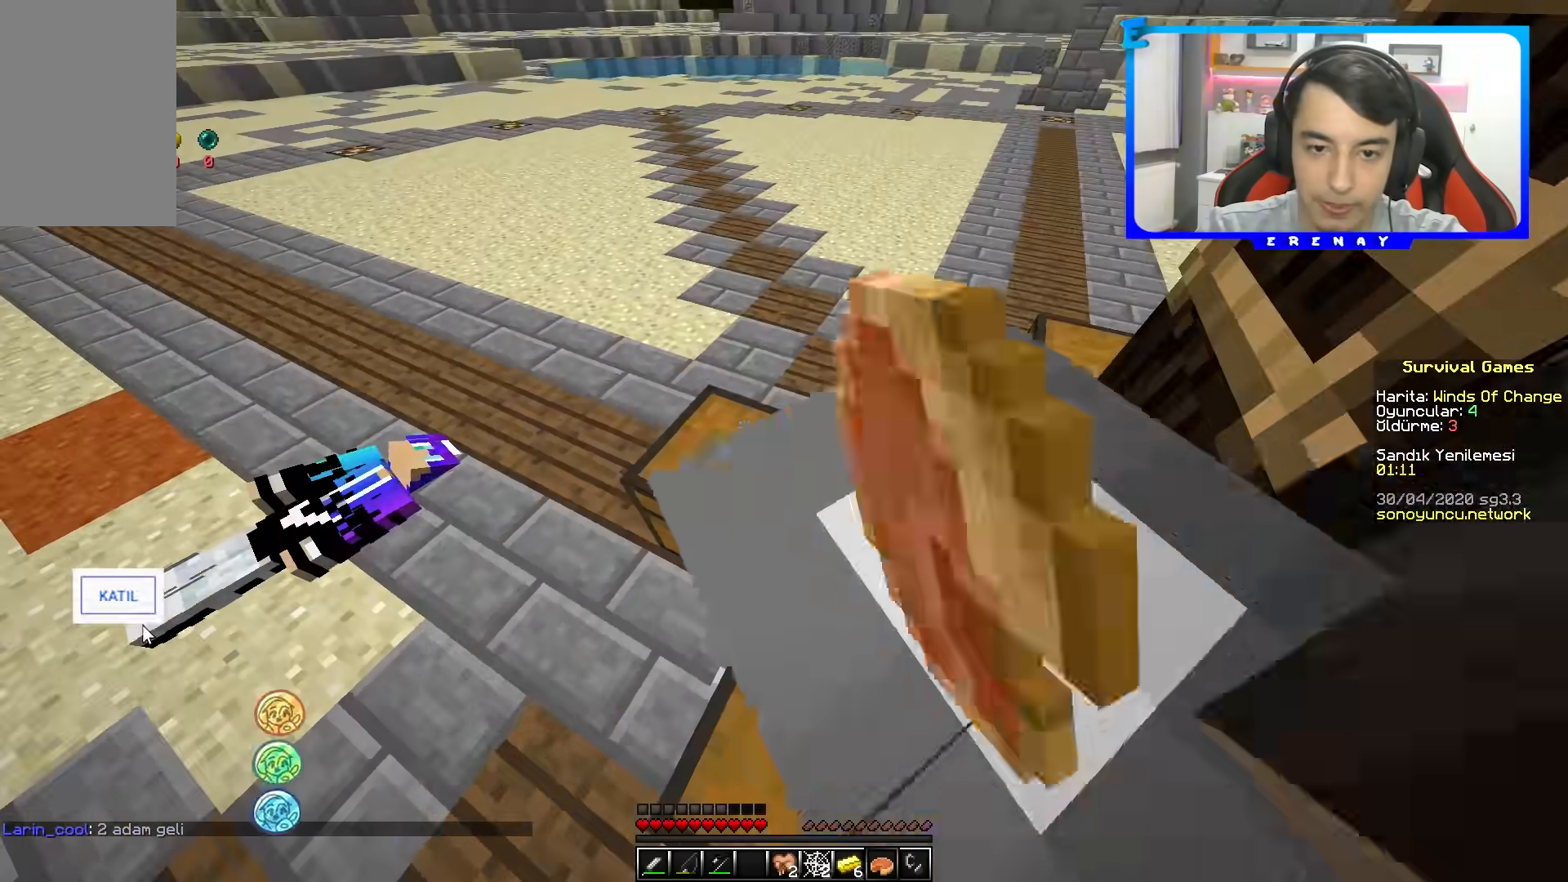
{"keys": ["w"], "mouse": [], "events": [[100, "mouse_right", "up"], [450, "w", "down"]]}
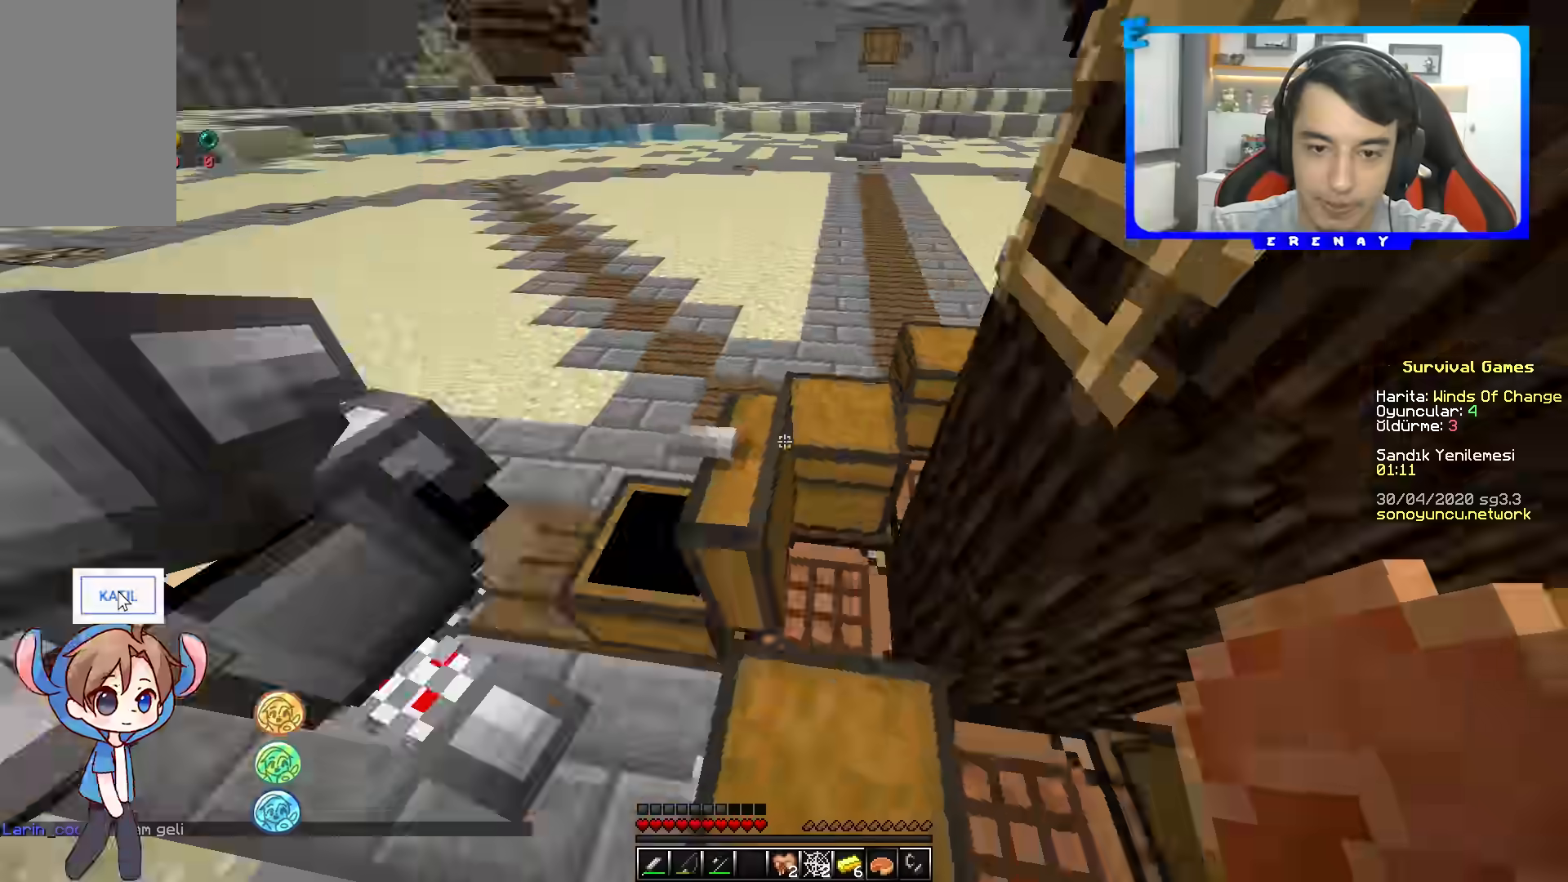
{"keys": ["w"], "mouse": [], "events": [[33, "a", "down"], [67, "mouse_right", "down"], [117, "w", "up"], [133, "a", "up"], [267, "mouse_right", "up"], [483, "w", "down"]]}
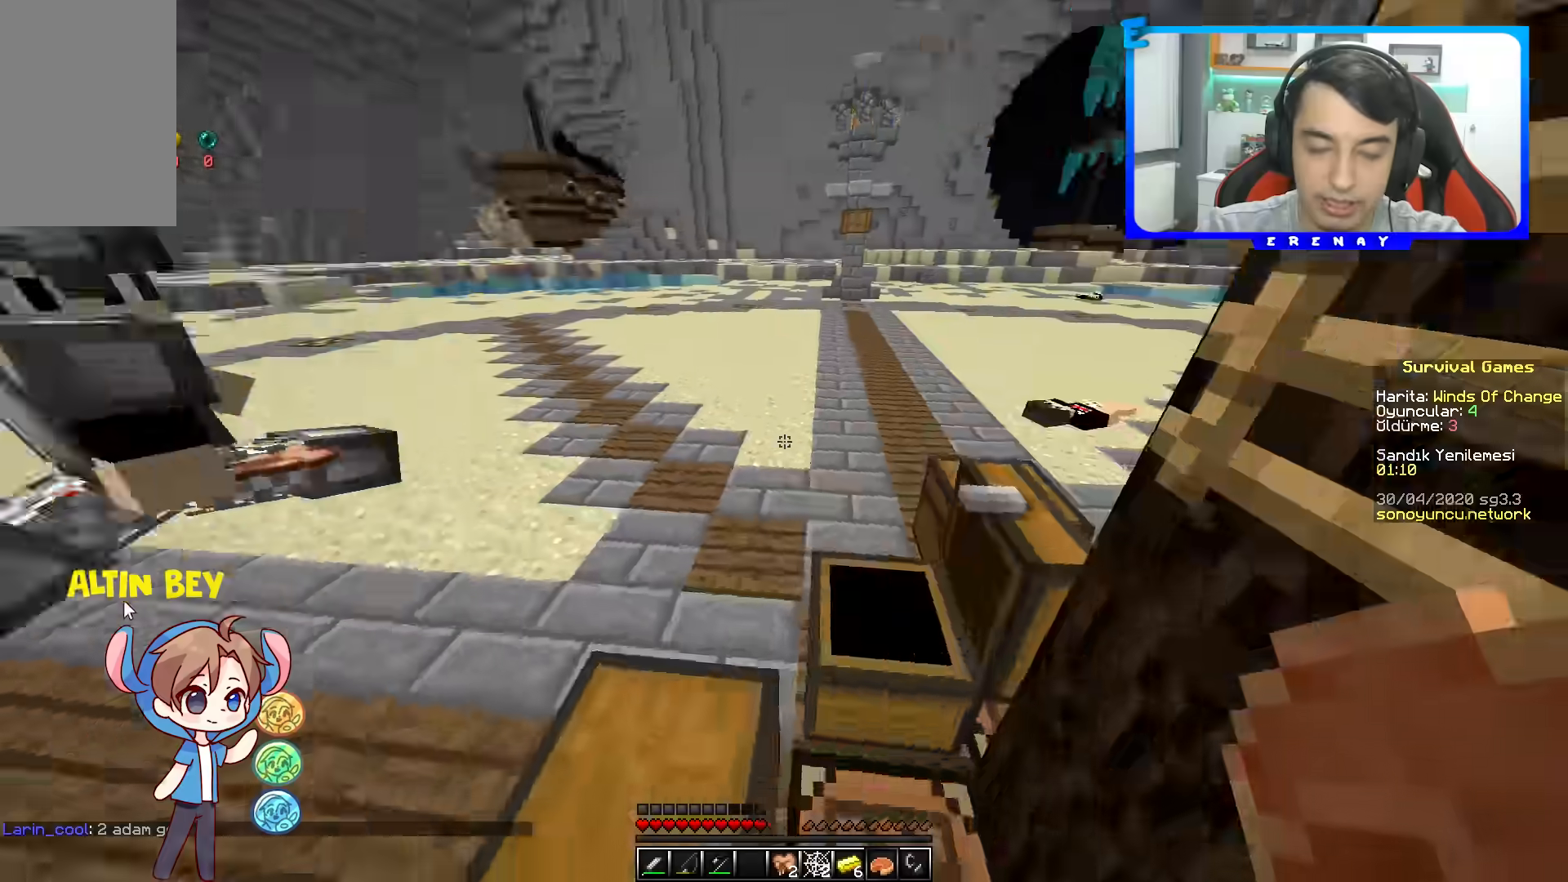
{"keys": ["space"], "mouse": [], "events": [[167, "mouse_left", "down"], [283, "space", "down"], [300, "mouse_left", "up"], [500, "w", "up"]]}
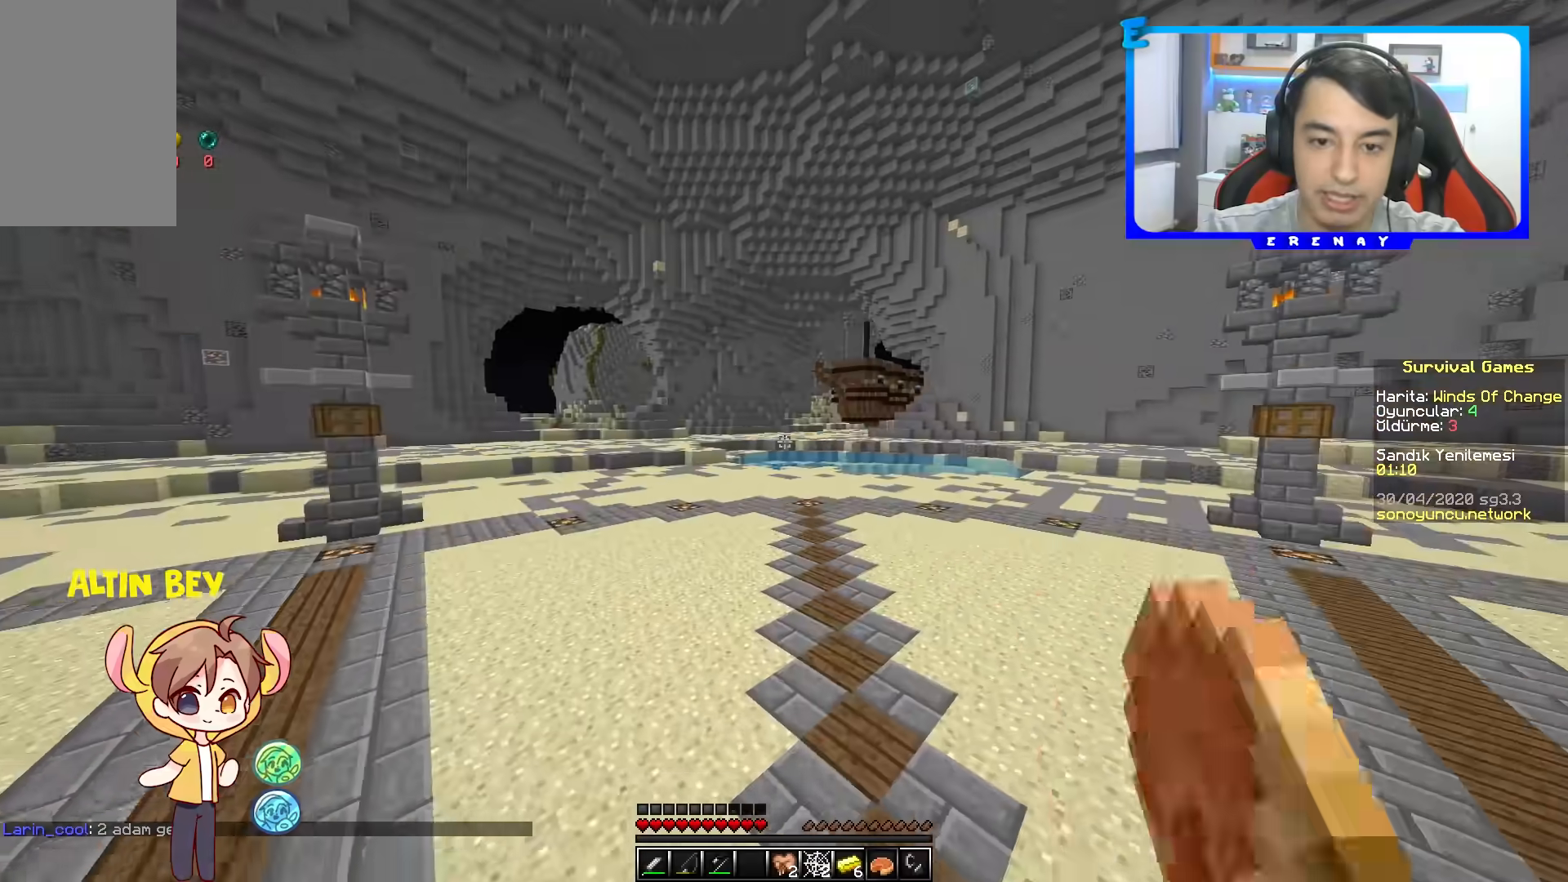
{"keys": ["s"], "mouse": [], "events": [[17, "space", "up"], [267, "s", "down"]]}
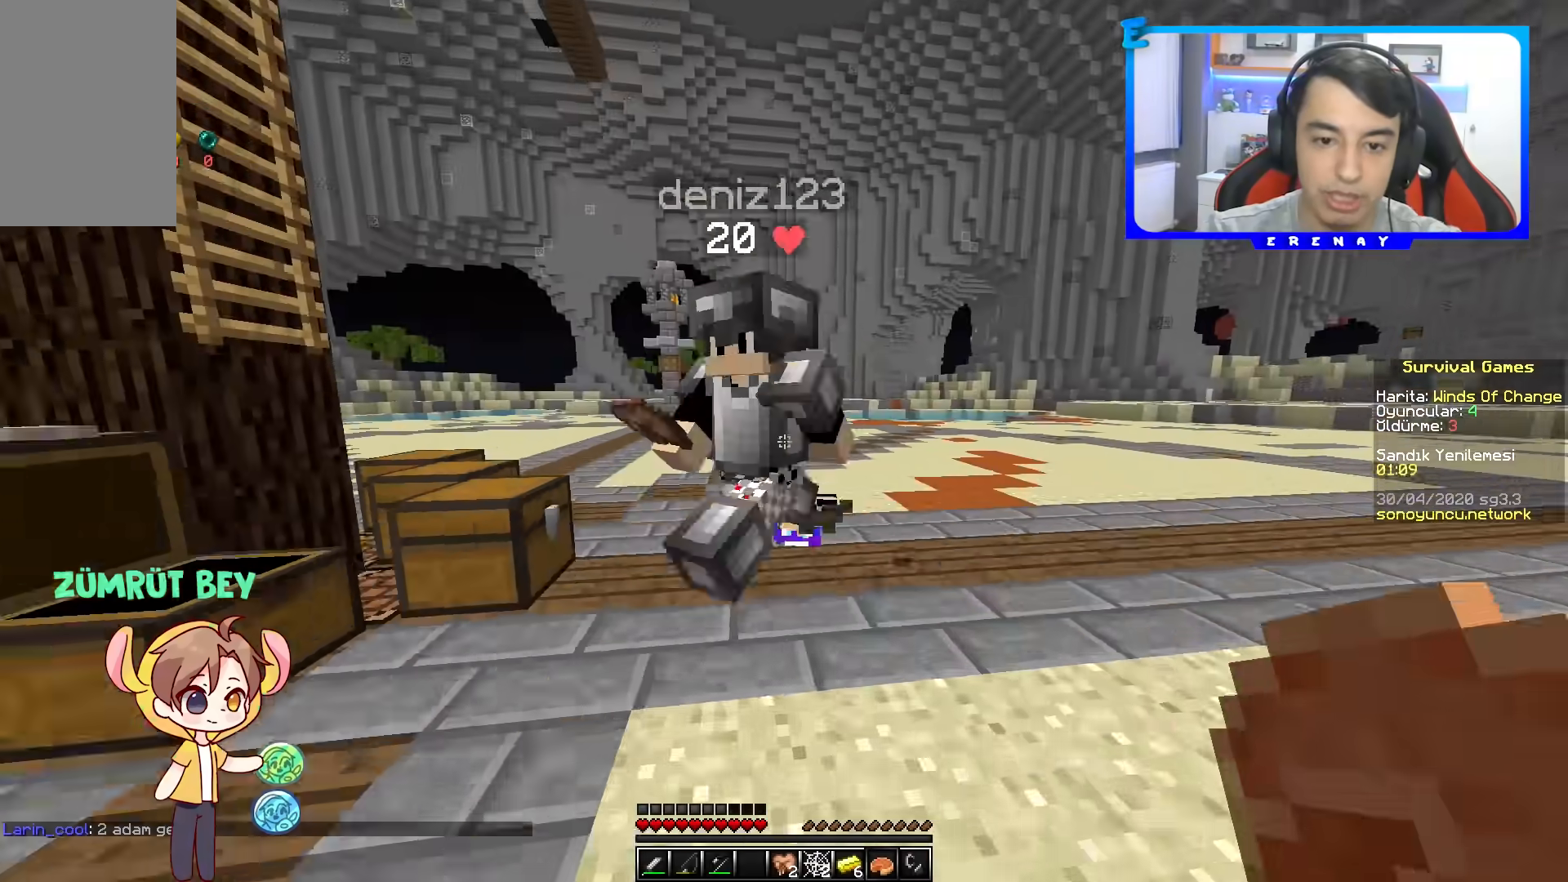
{"keys": [], "mouse": [], "events": [[200, "s", "up"]]}
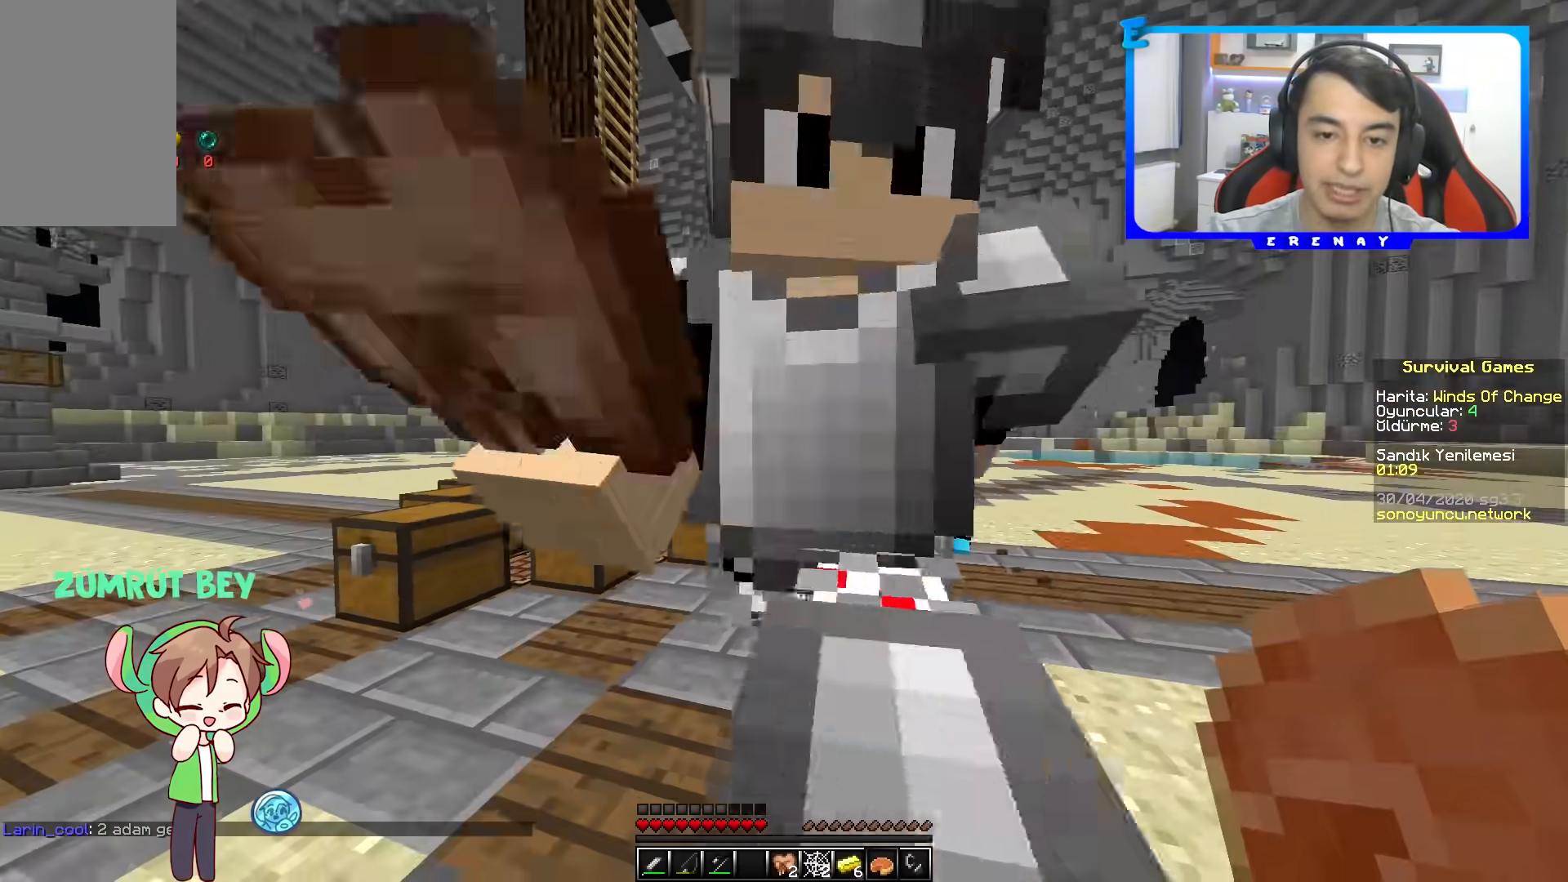
{"keys": [], "mouse": [], "events": [[67, "s", "down"], [317, "s", "up"]]}
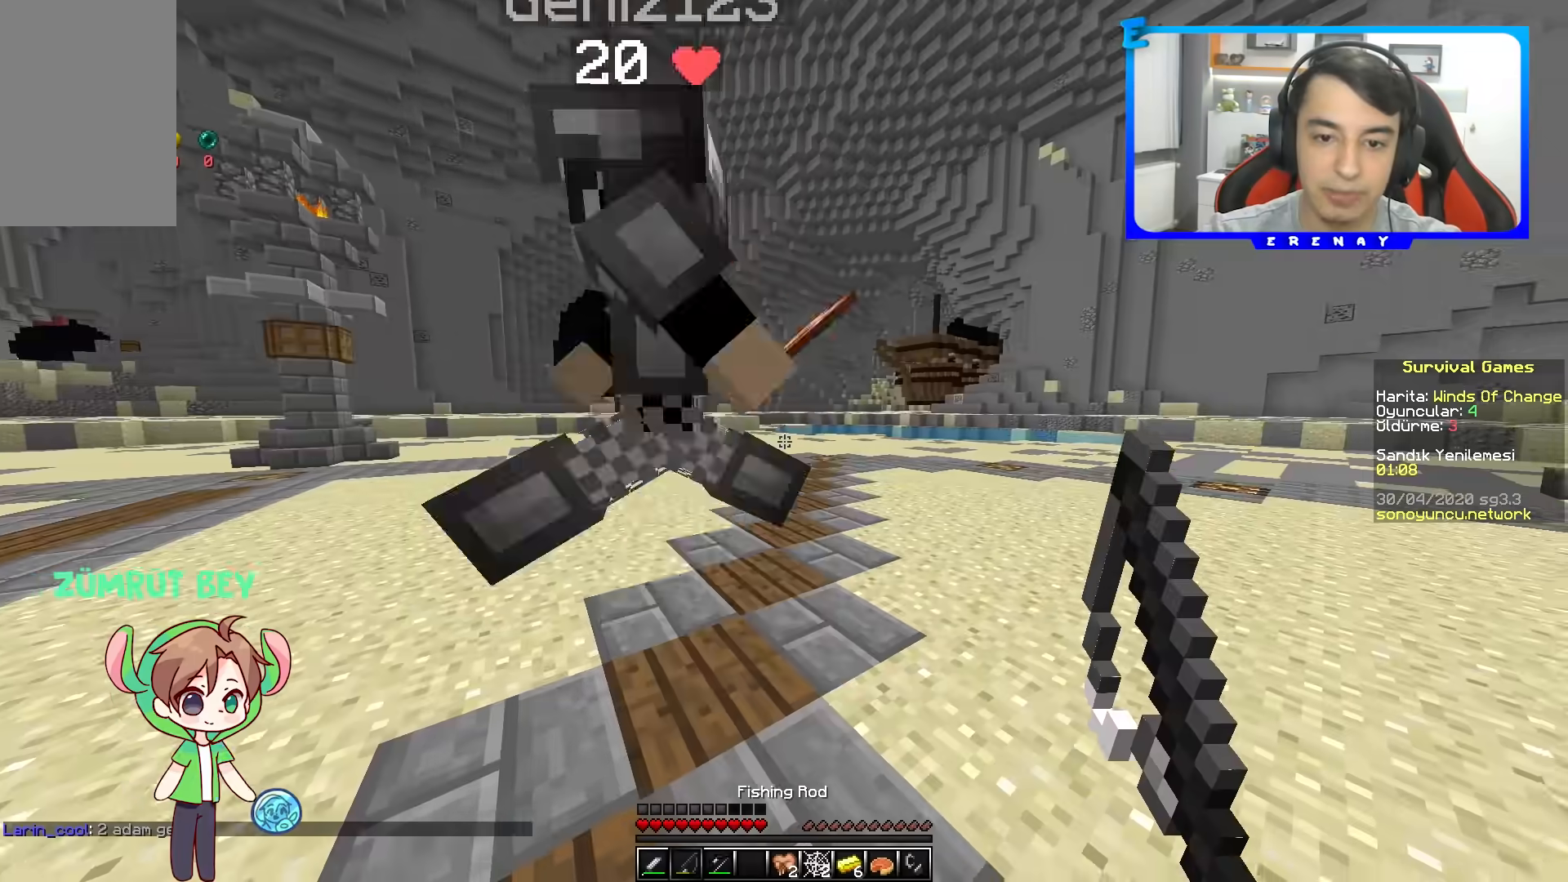
{"keys": [], "mouse": [], "events": [[183, "w", "down"], [267, "w", "up"]]}
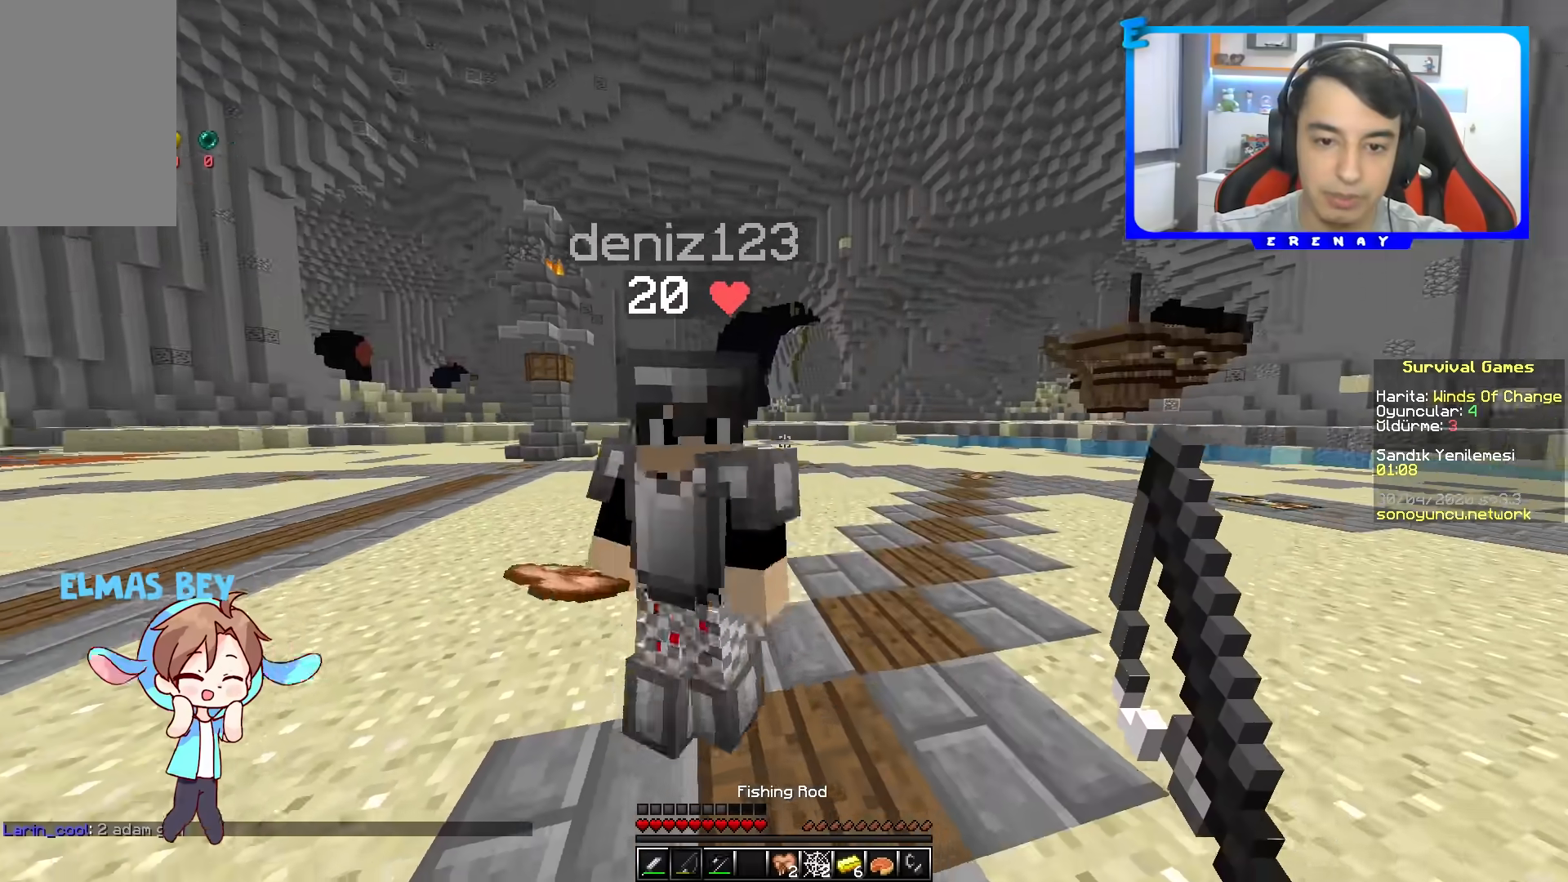
{"keys": [], "mouse": [], "events": [[67, "s", "down"], [150, "a", "down"], [317, "a", "up"], [367, "s", "up"]]}
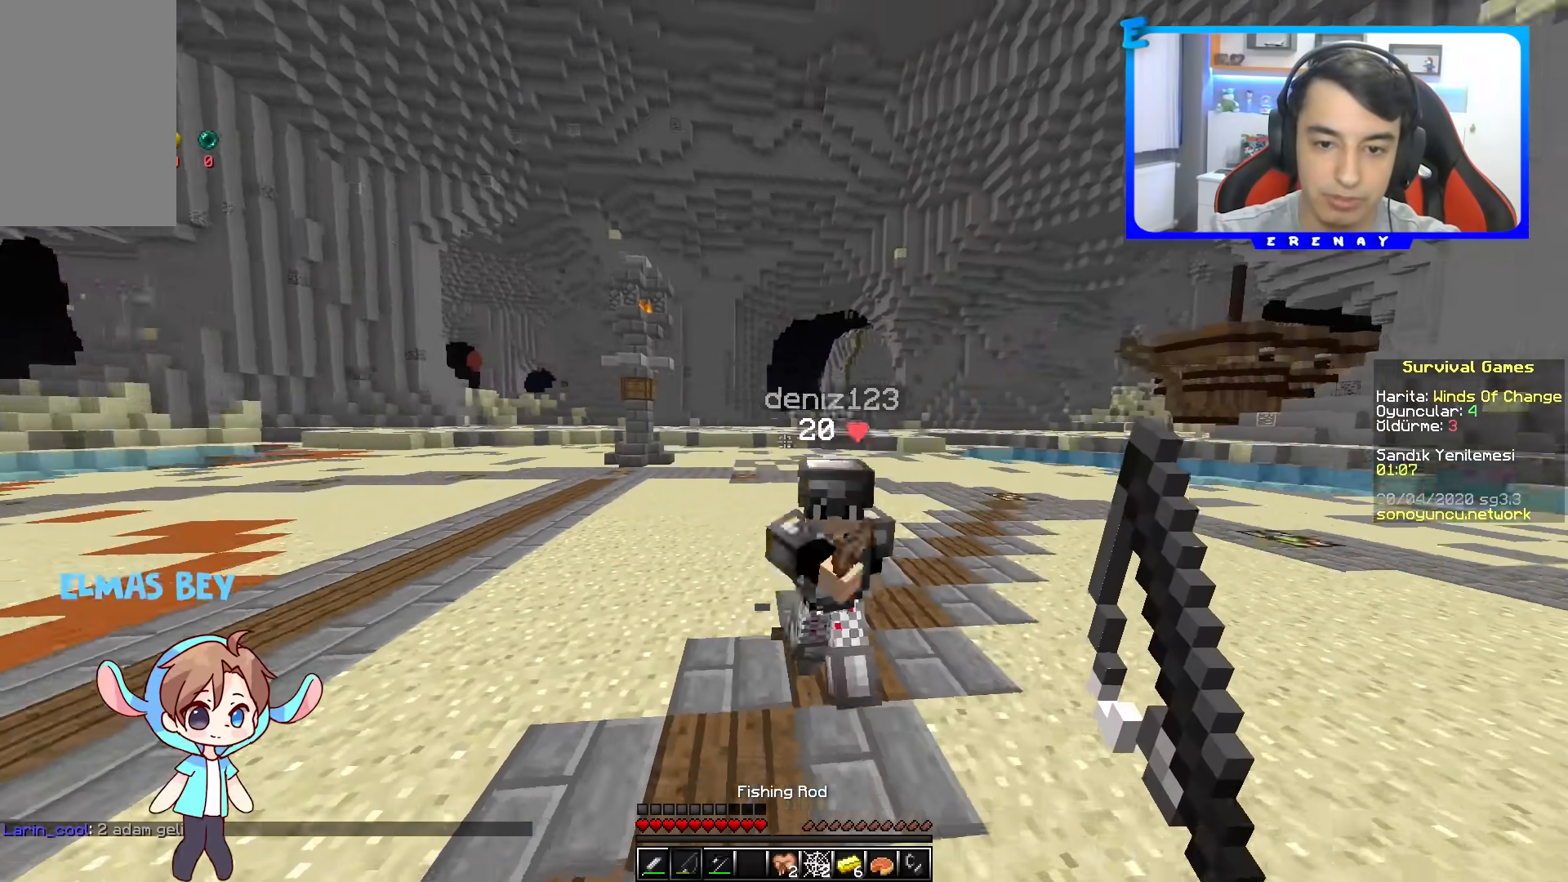
{"keys": [], "mouse": [], "events": []}
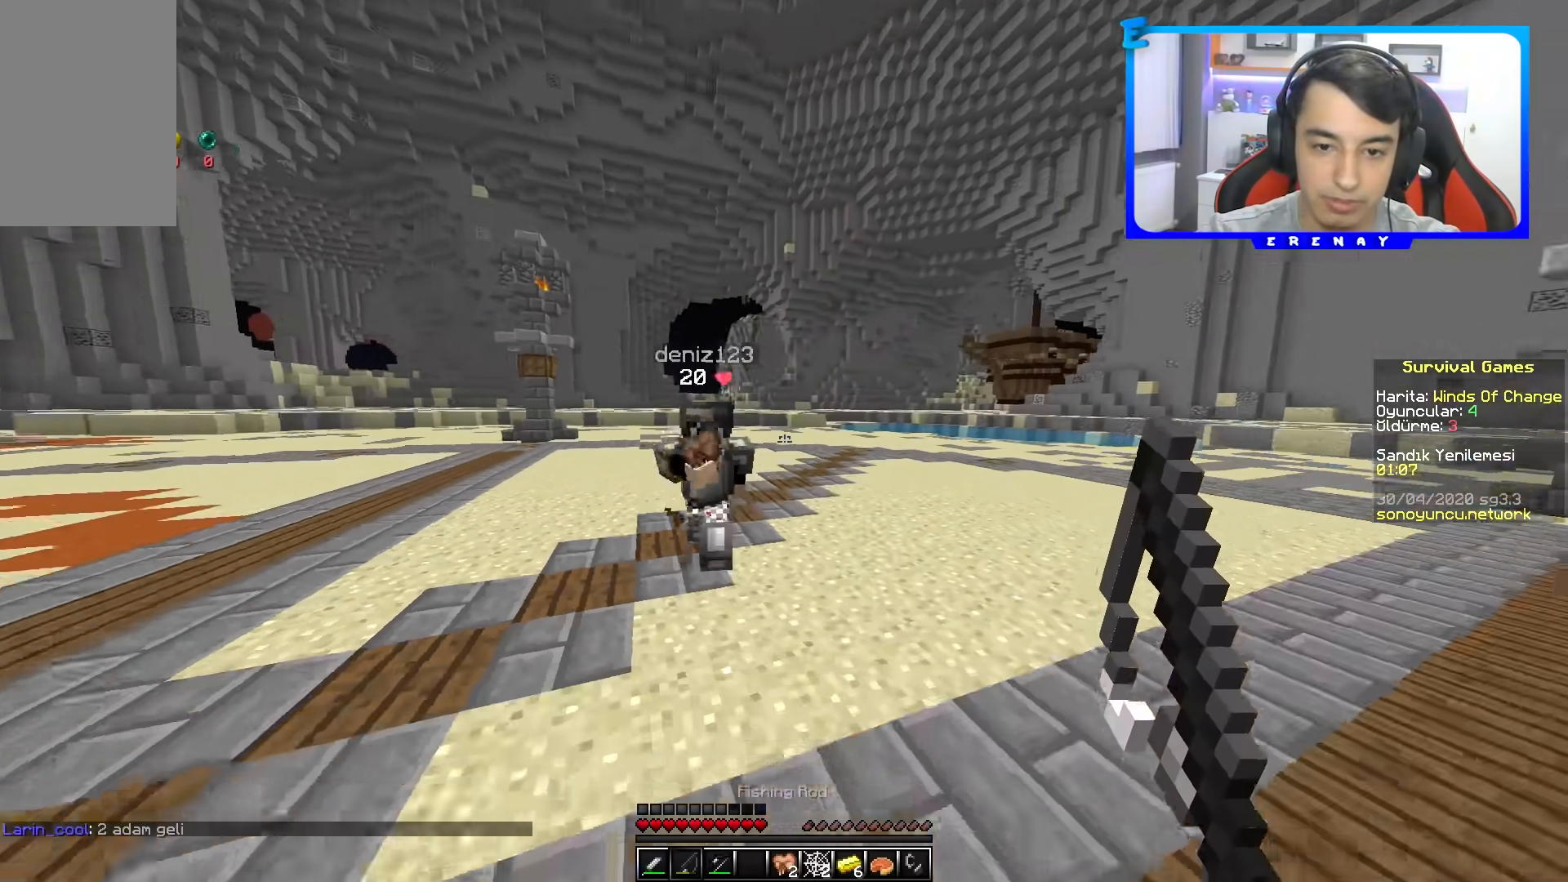
{"keys": [], "mouse": [], "events": []}
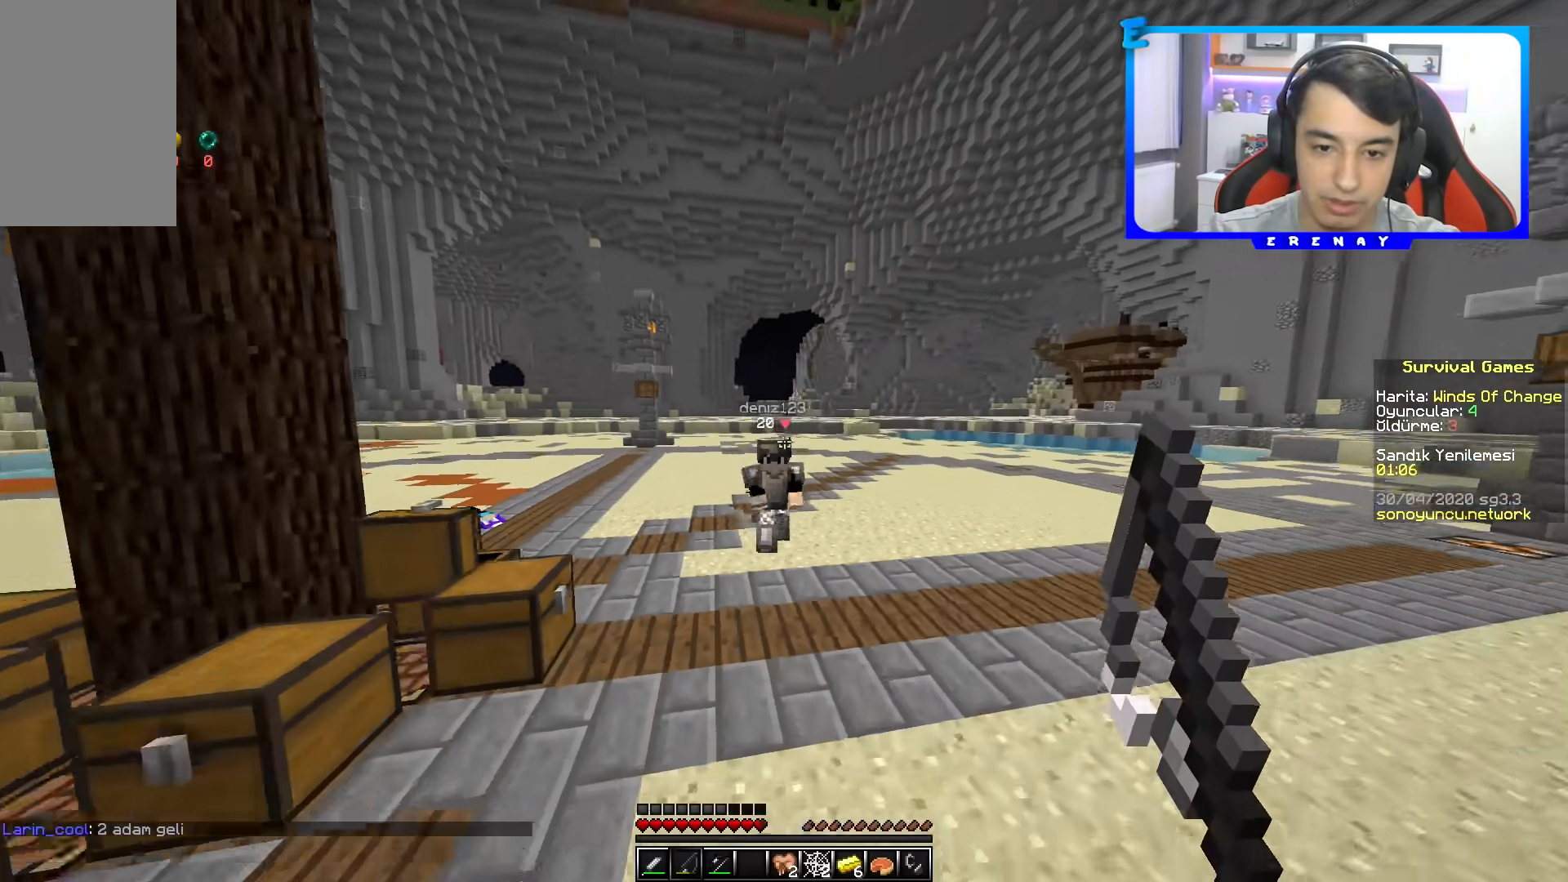
{"keys": ["w"], "mouse": [], "events": [[17, "w", "down"]]}
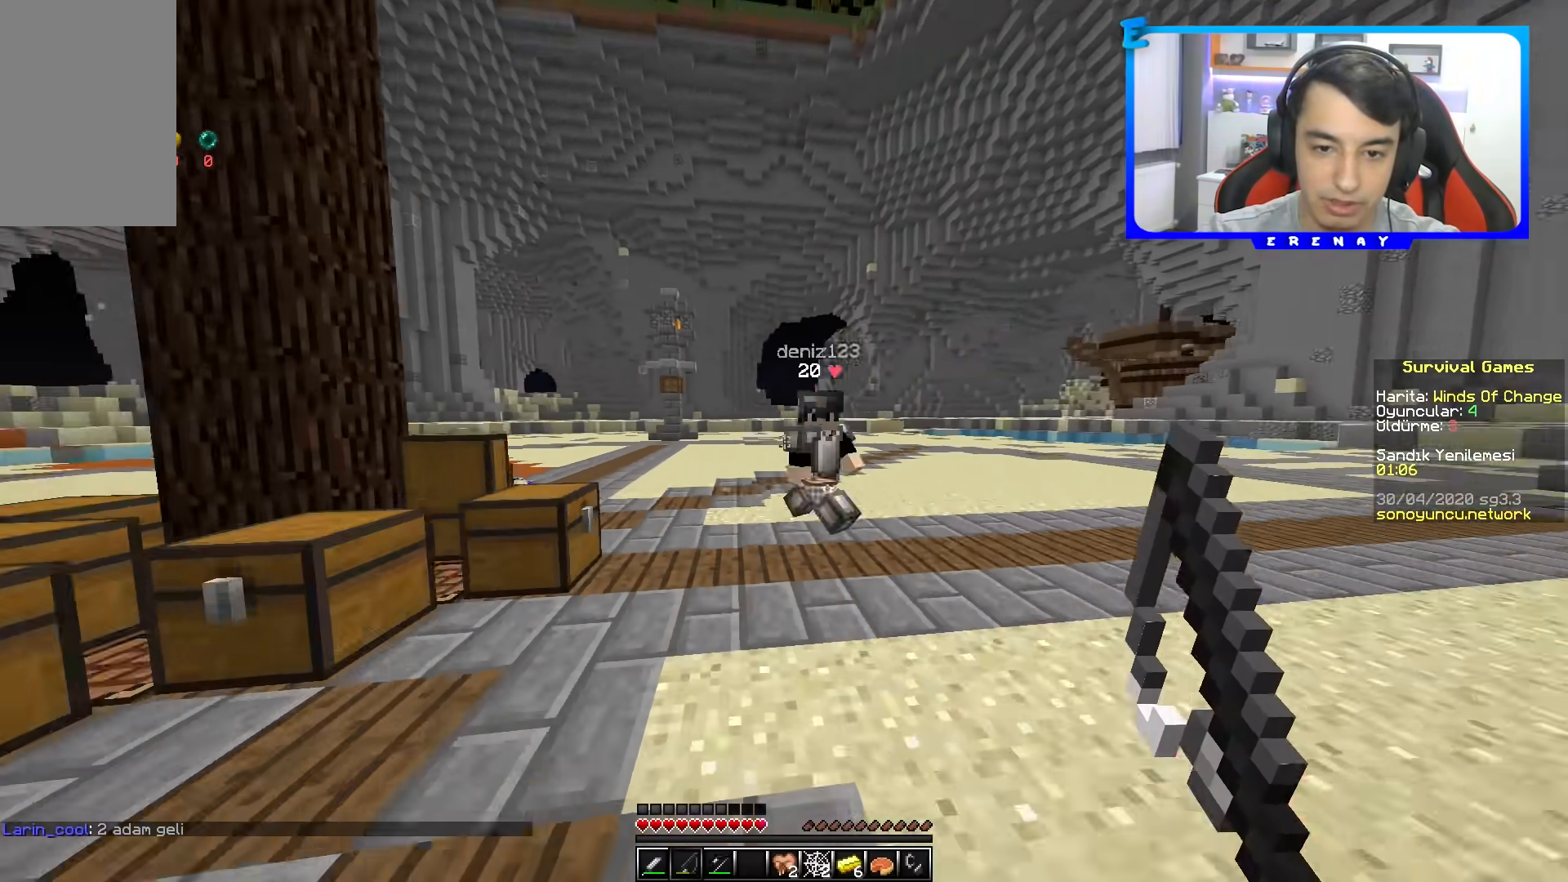
{"keys": [], "mouse": [], "events": [[467, "w", "up"]]}
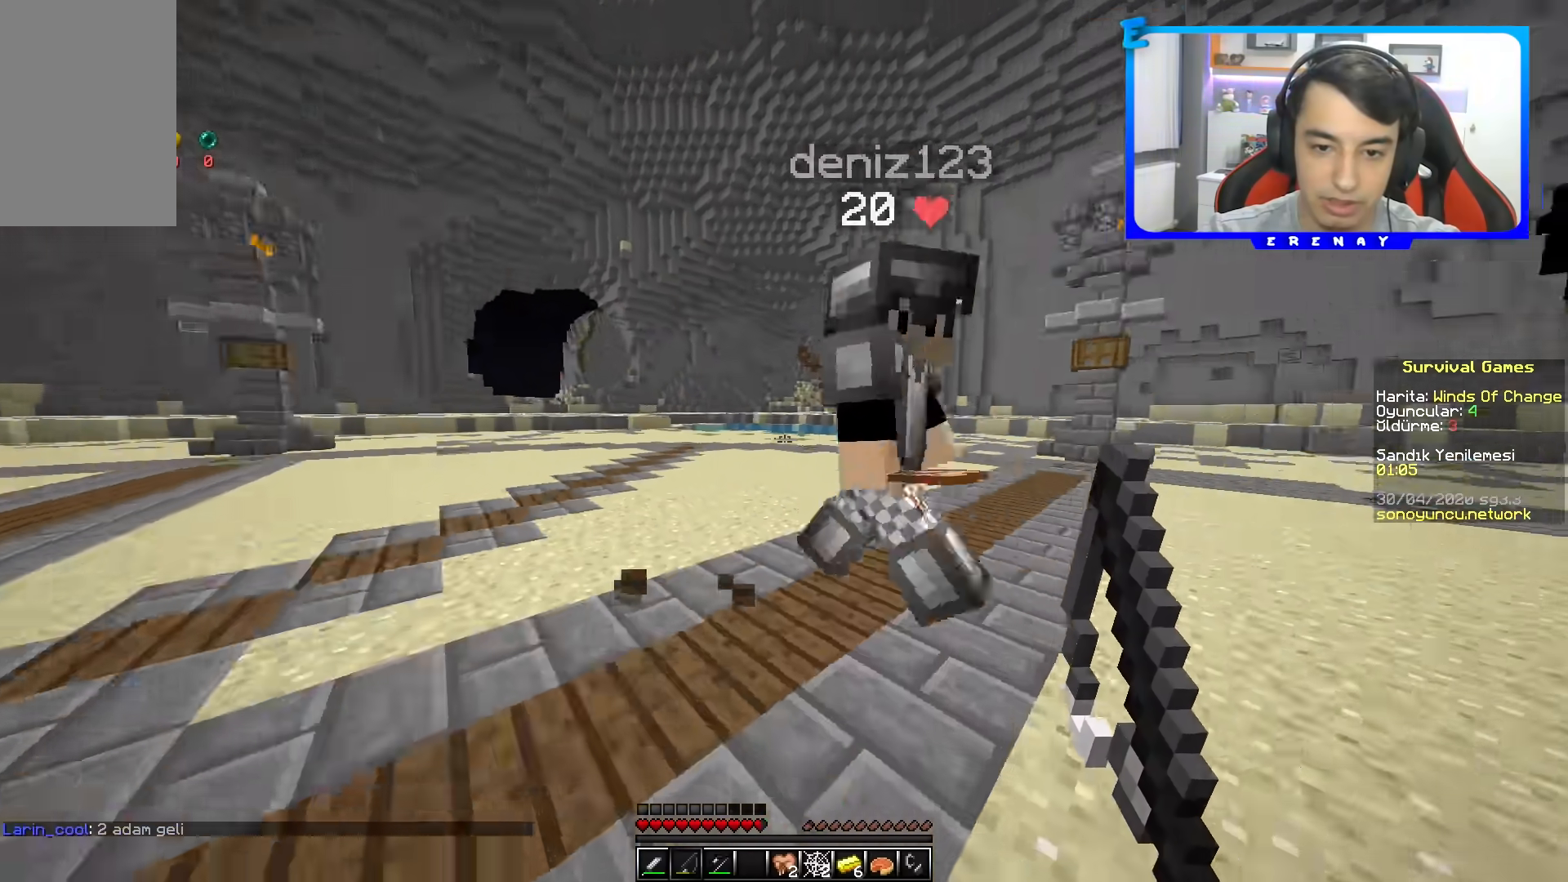
{"keys": [], "mouse": [], "events": []}
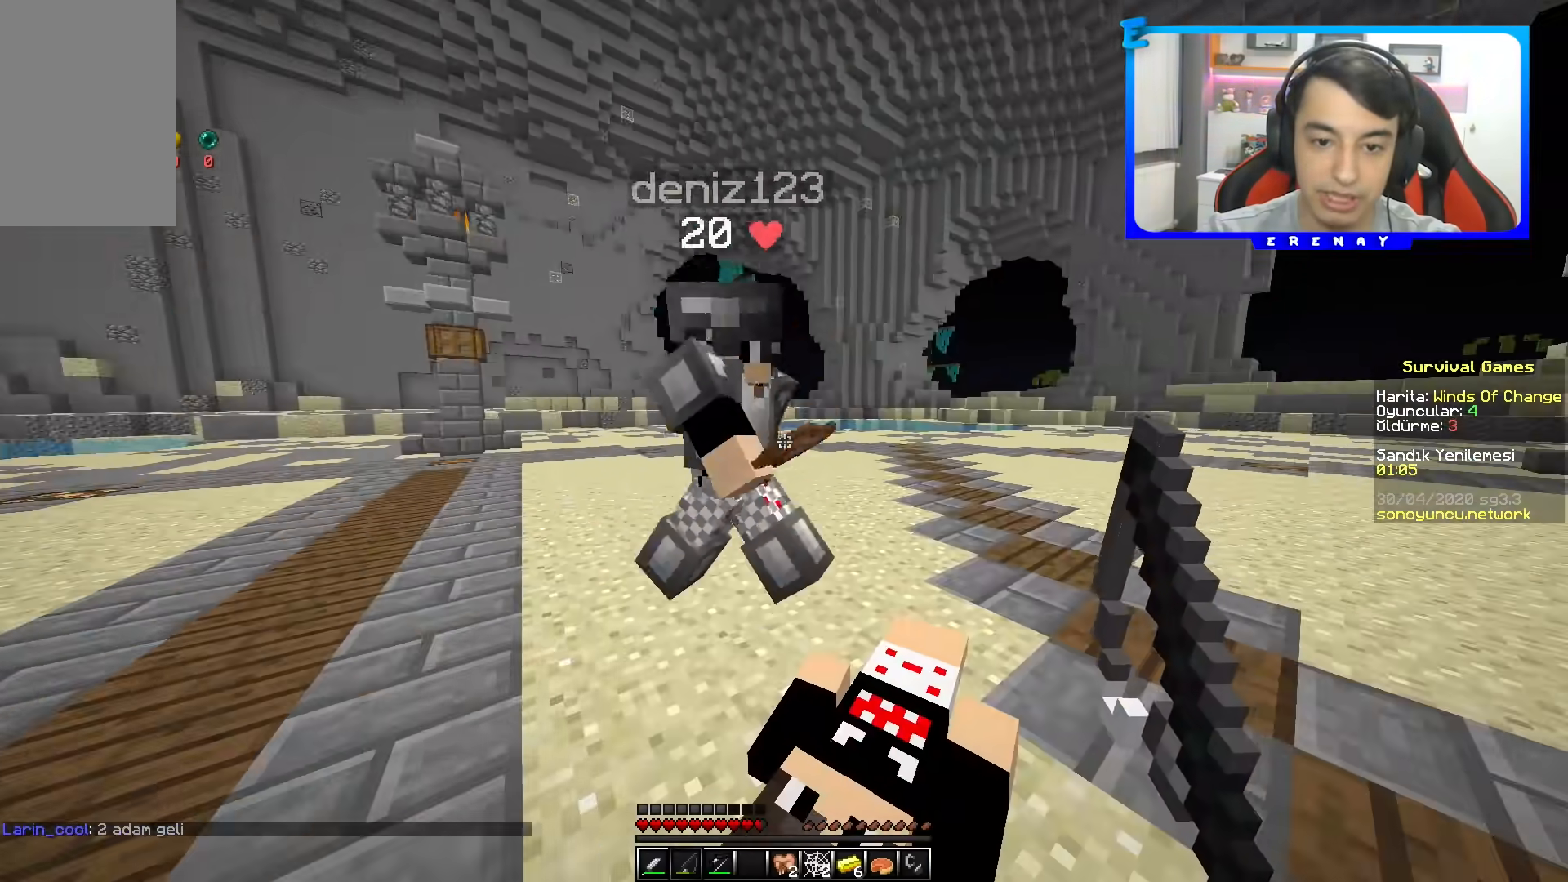
{"keys": [], "mouse": [], "events": []}
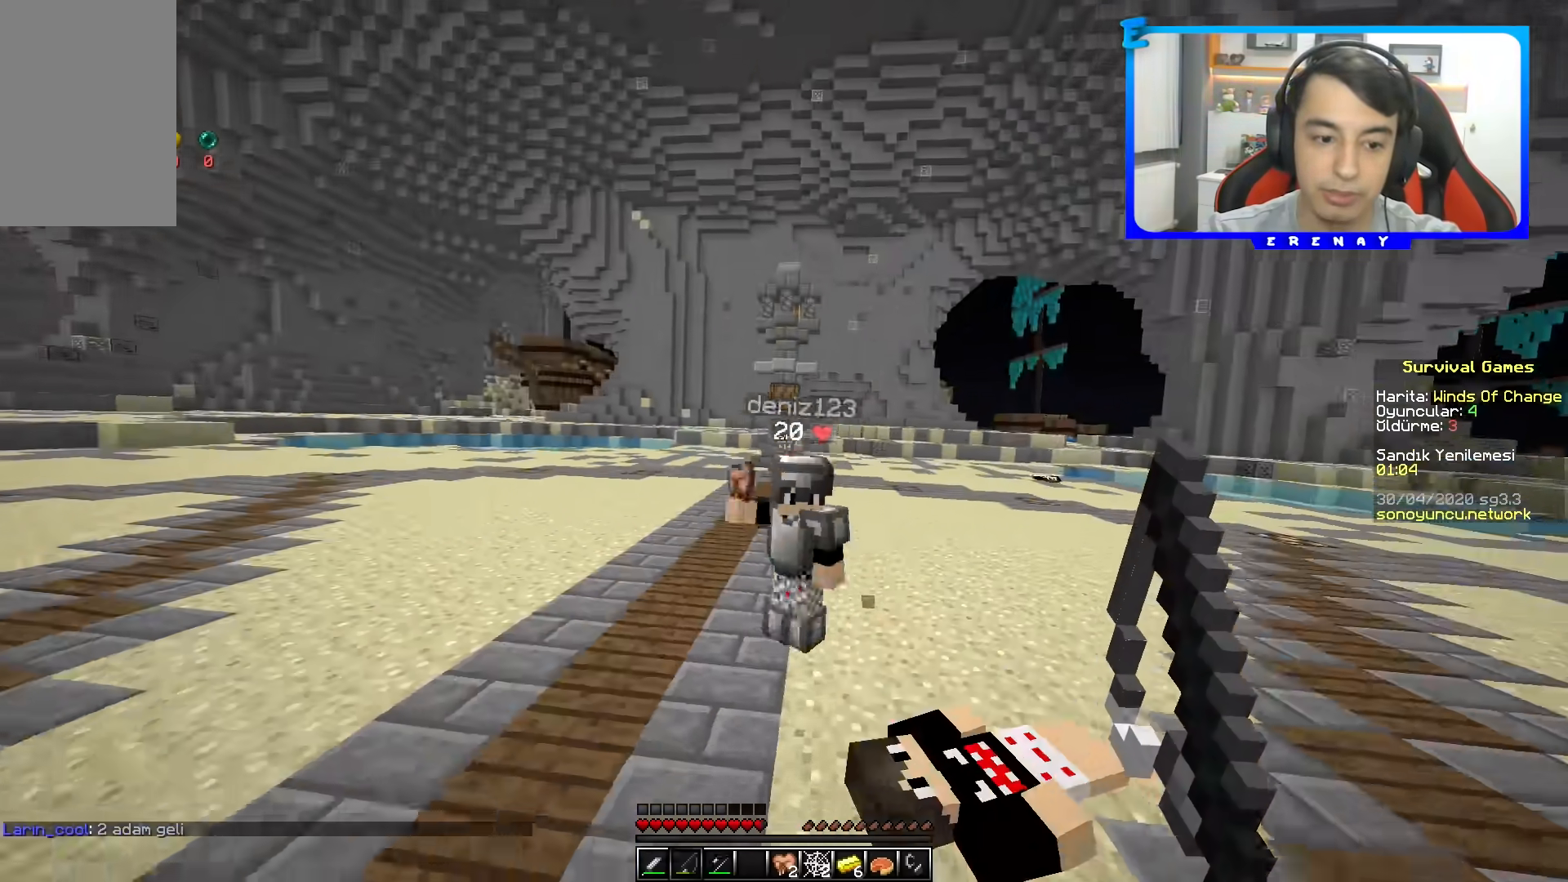
{"keys": ["w"], "mouse": [], "events": [[417, "w", "down"]]}
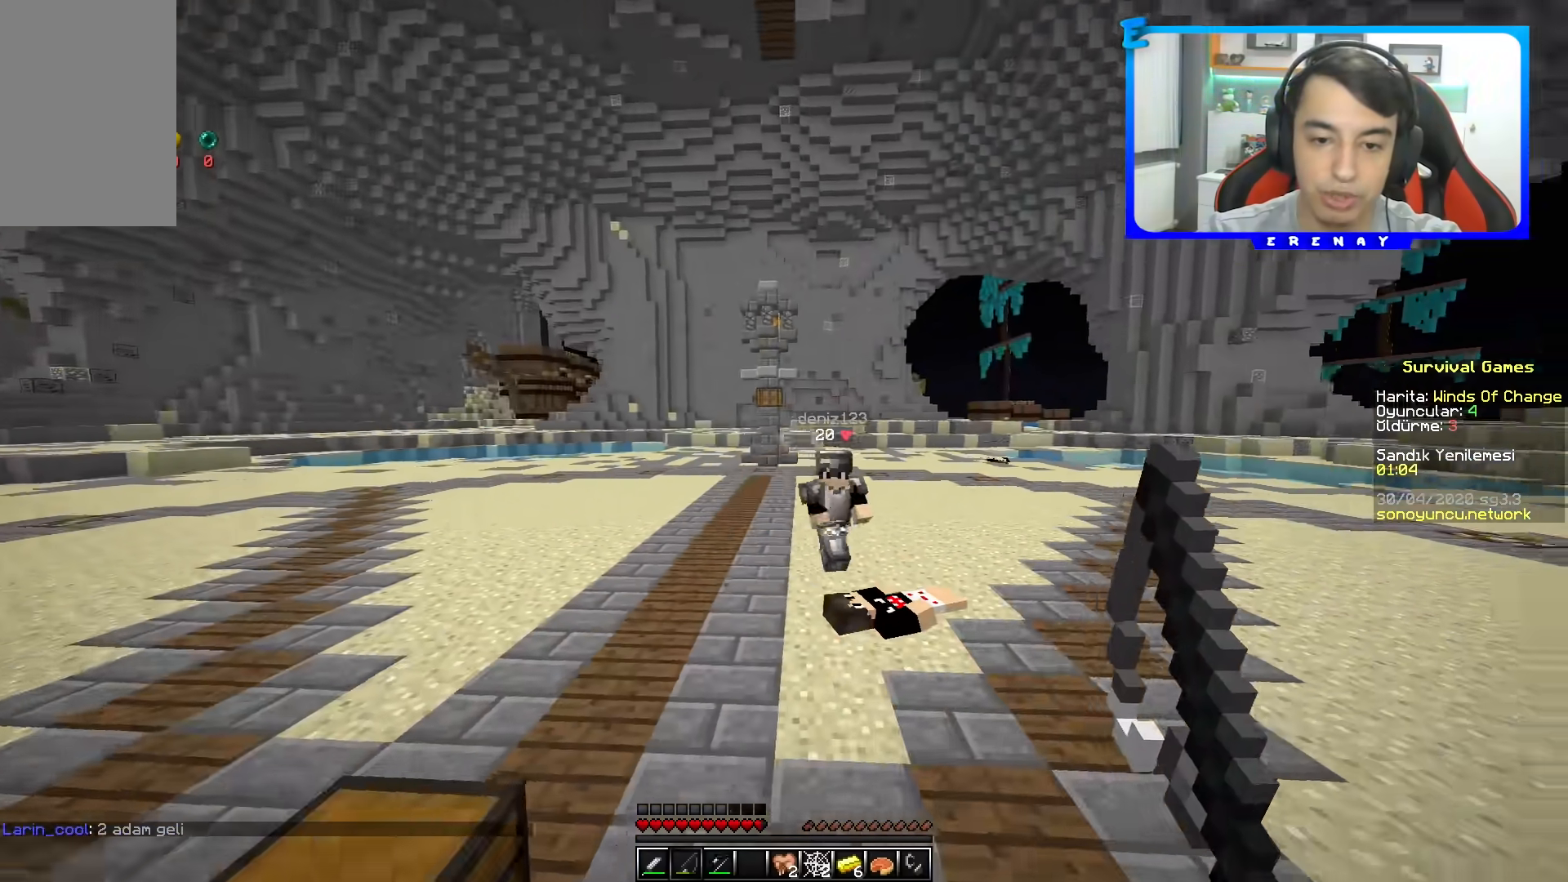
{"keys": ["w"], "mouse": [], "events": []}
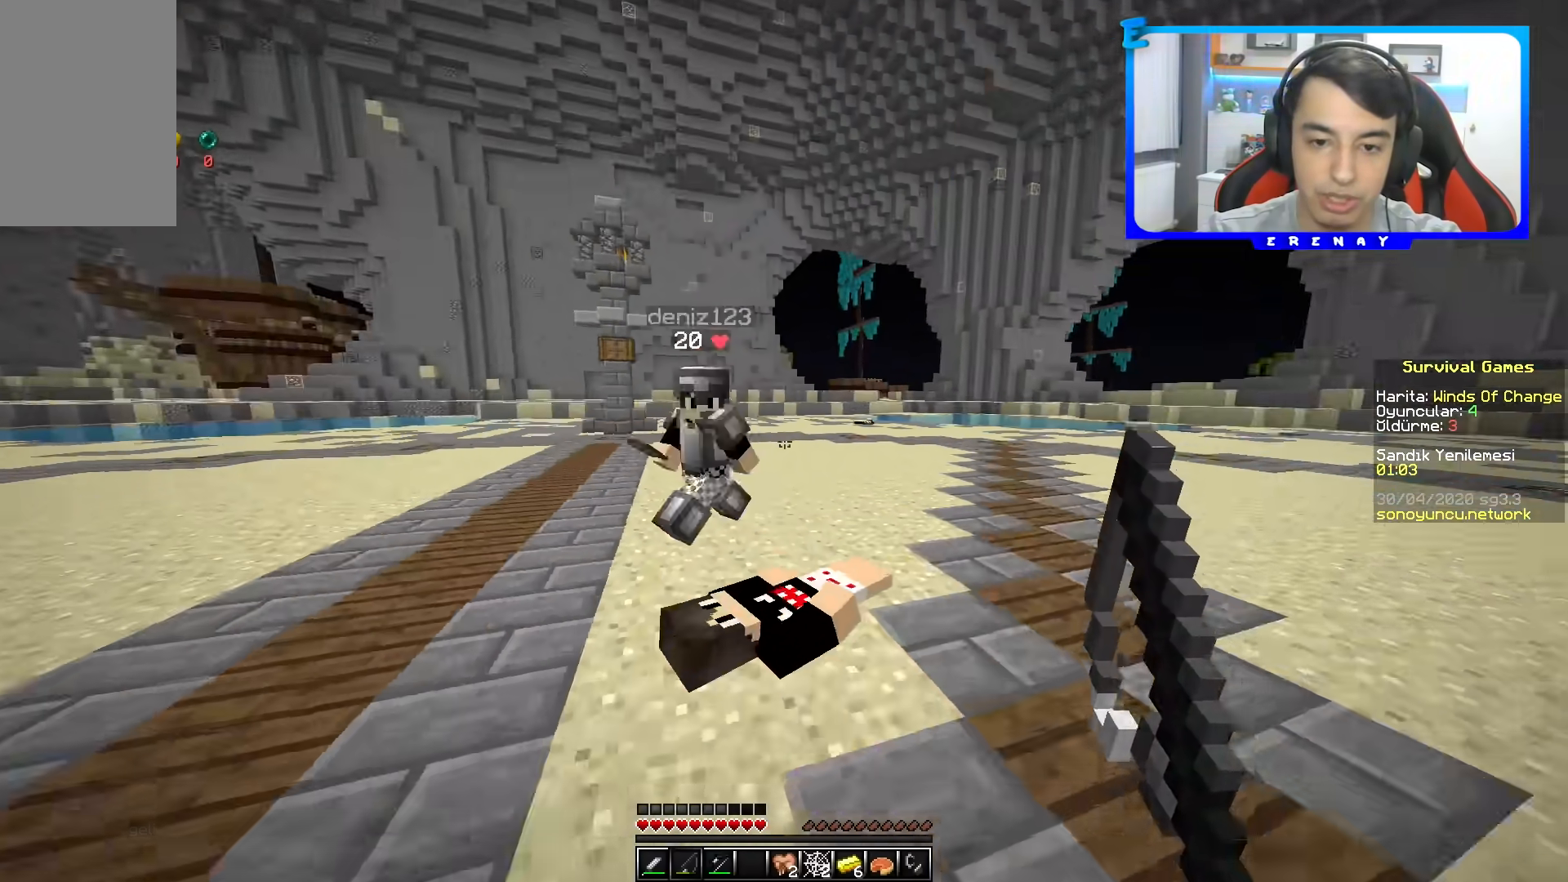
{"keys": [], "mouse": [], "events": [[117, "w", "up"], [133, "d", "down"], [383, "d", "up"]]}
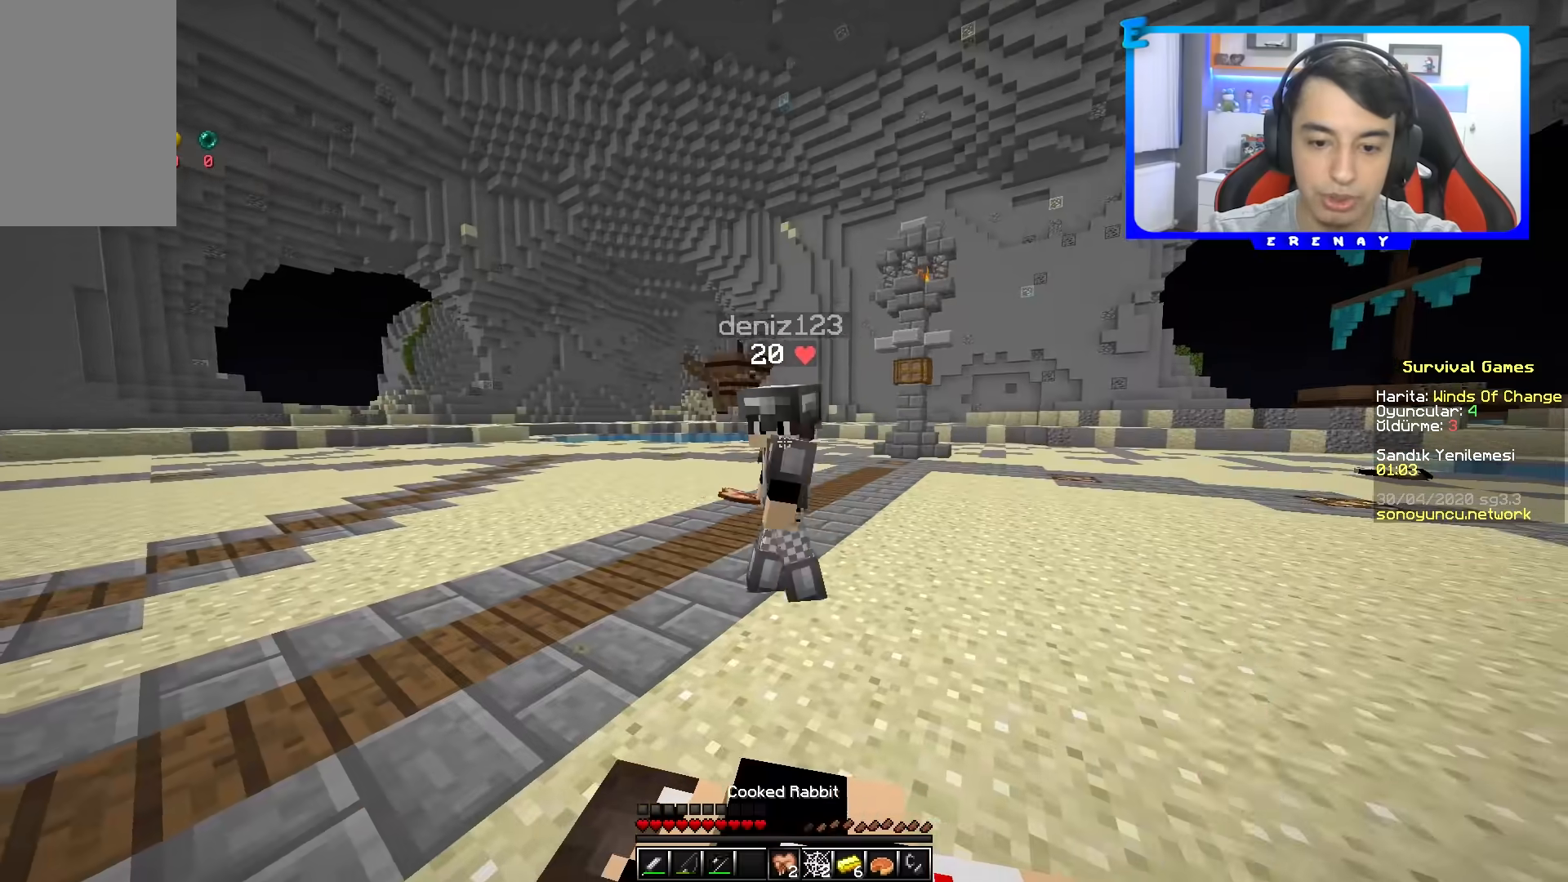
{"keys": ["a", "s", "space"], "mouse": ["left", "right"], "events": [[233, "s", "down"], [317, "space", "down"], [400, "mouse_left", "down"], [417, "mouse_right", "down"], [483, "a", "down"]]}
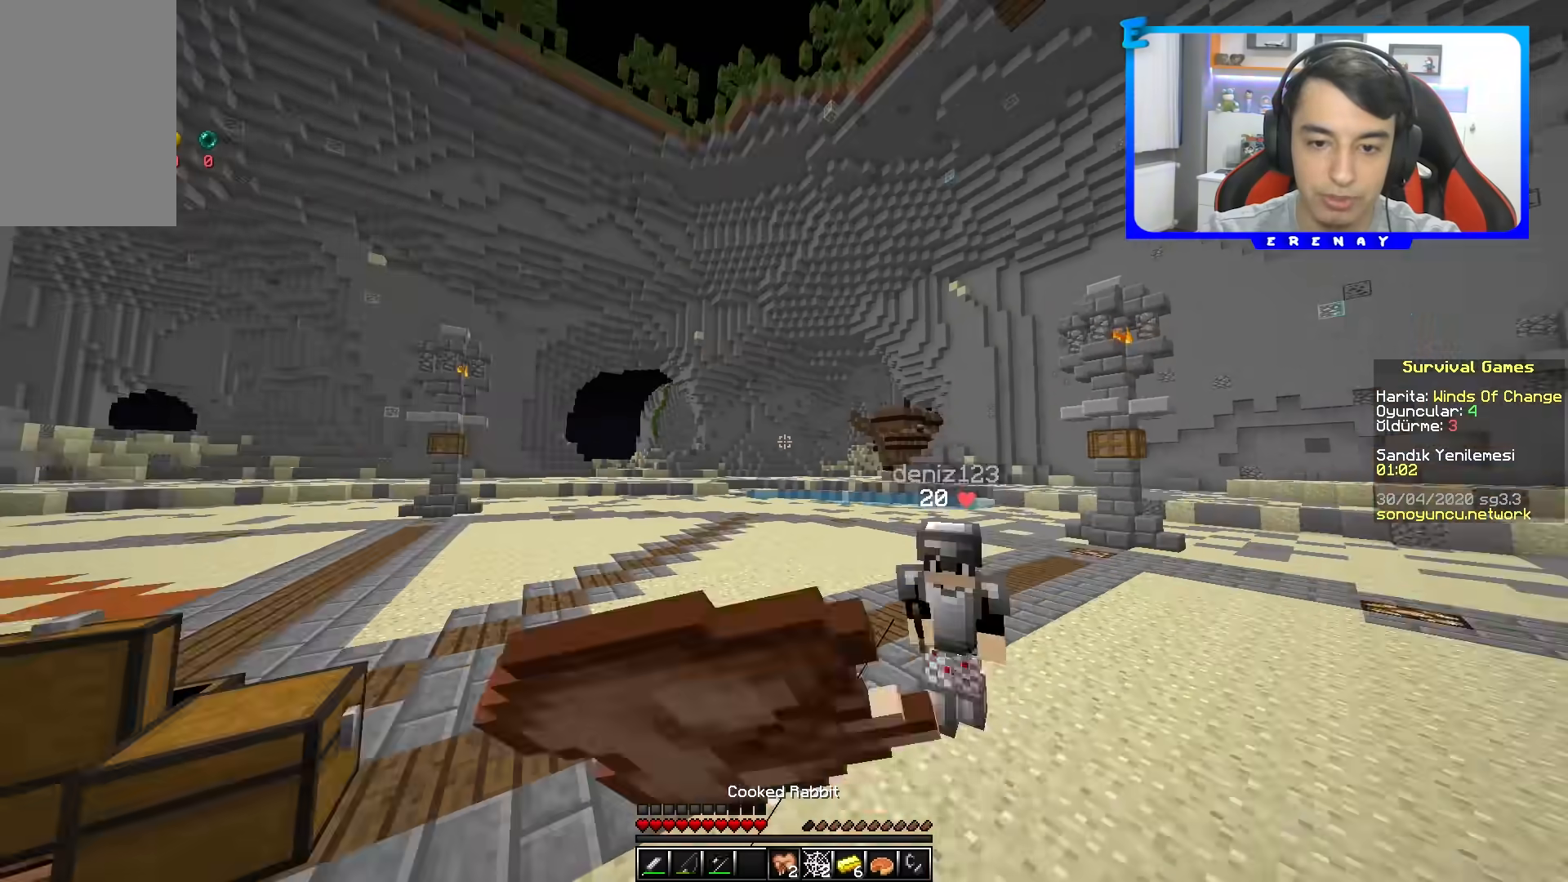
{"keys": ["a"], "mouse": ["right"], "events": [[17, "mouse_left", "up"], [50, "space", "up"], [417, "s", "up"]]}
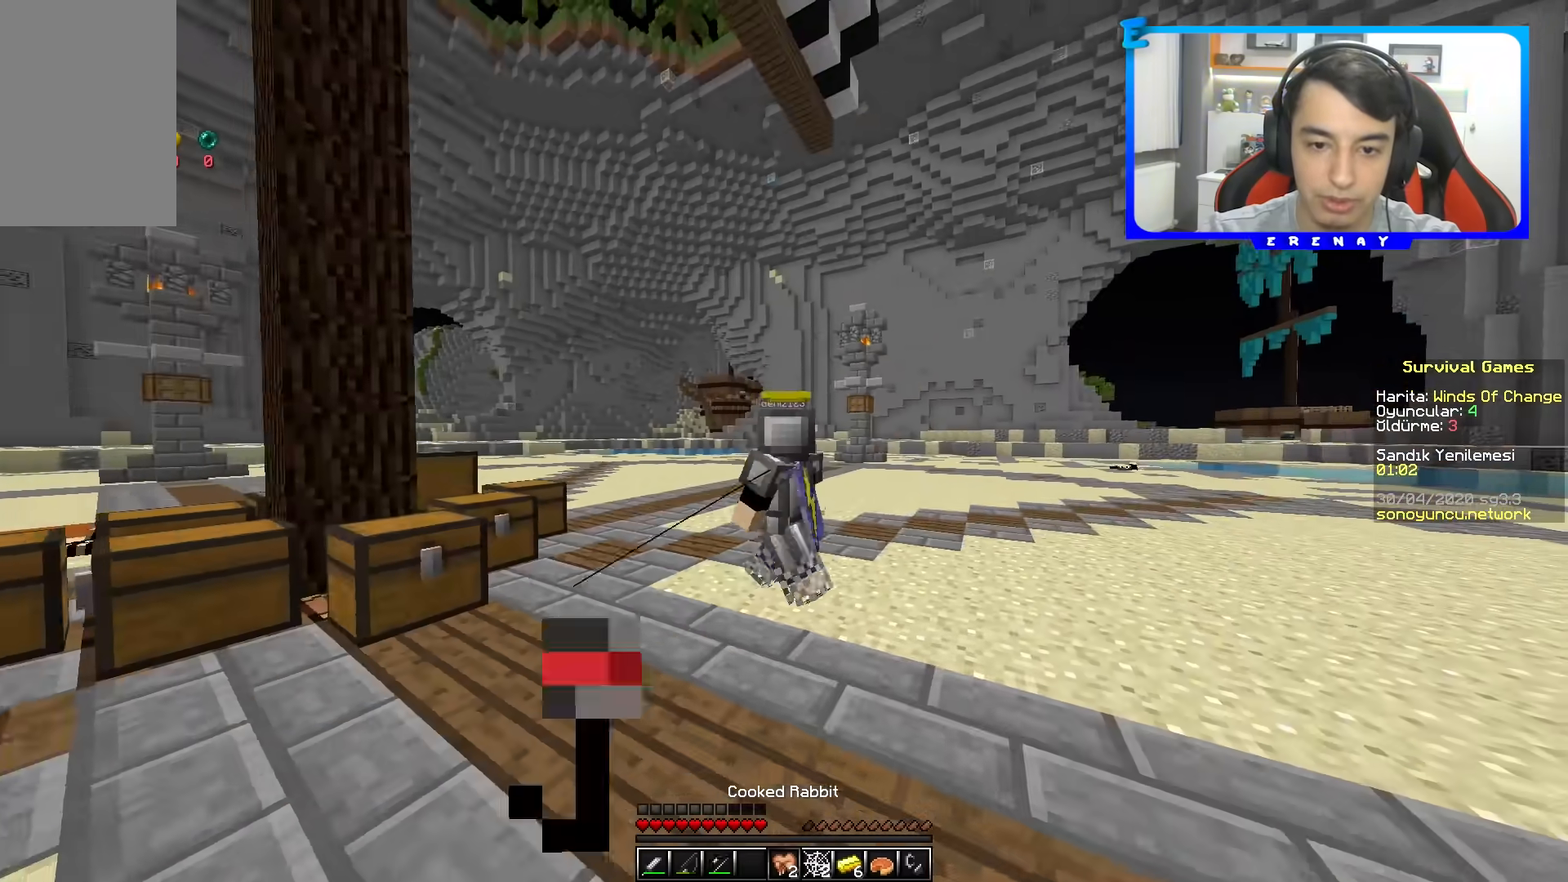
{"keys": ["w"], "mouse": ["right"], "events": [[100, "w", "down"], [217, "a", "up"]]}
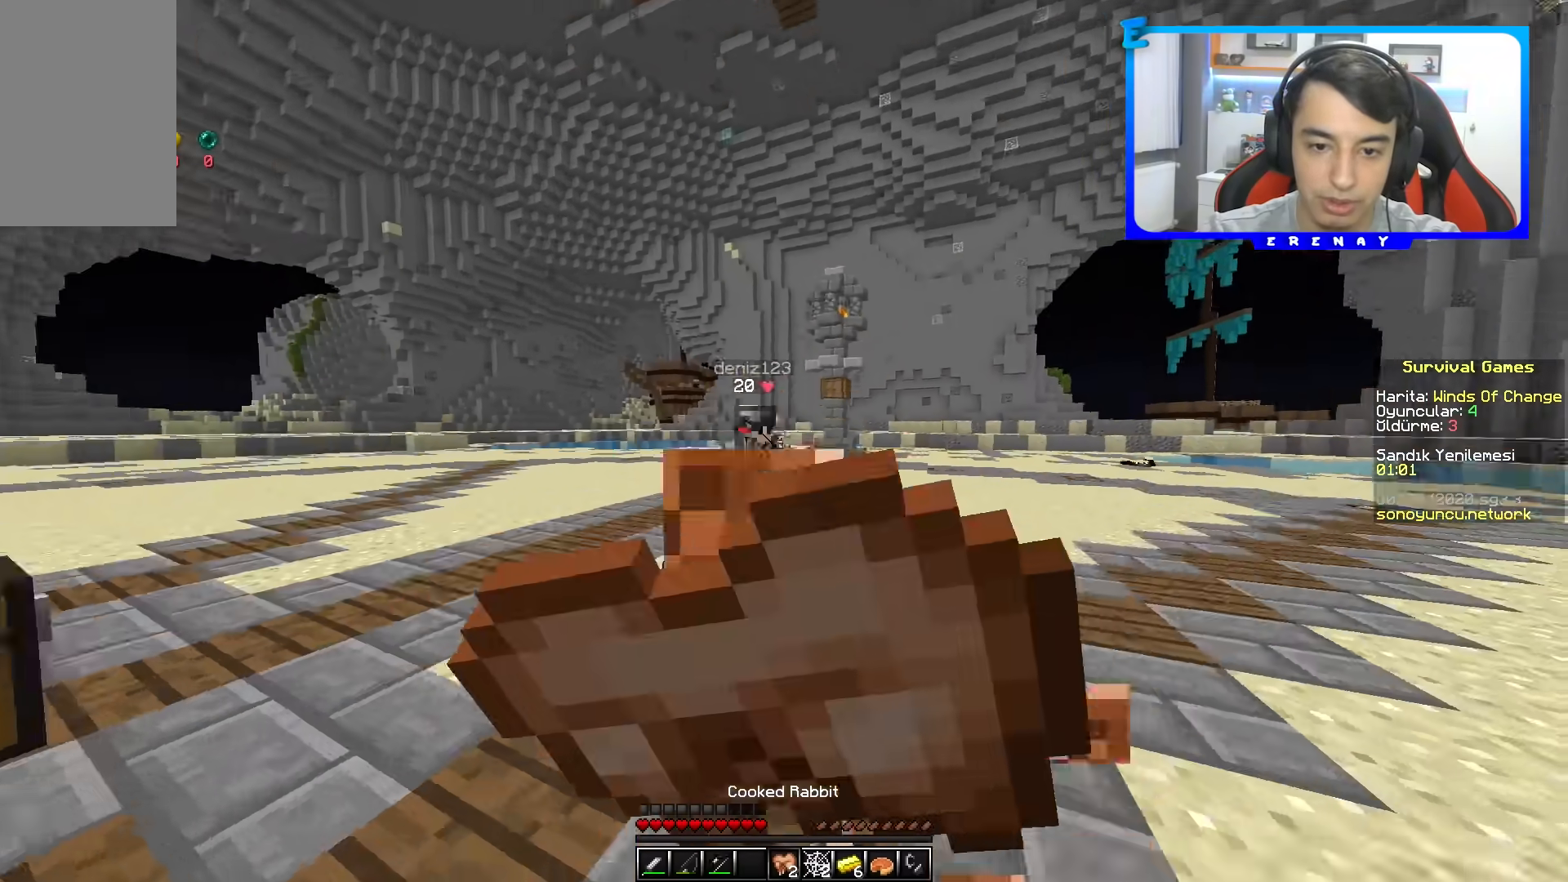
{"keys": ["w"], "mouse": ["right"], "events": []}
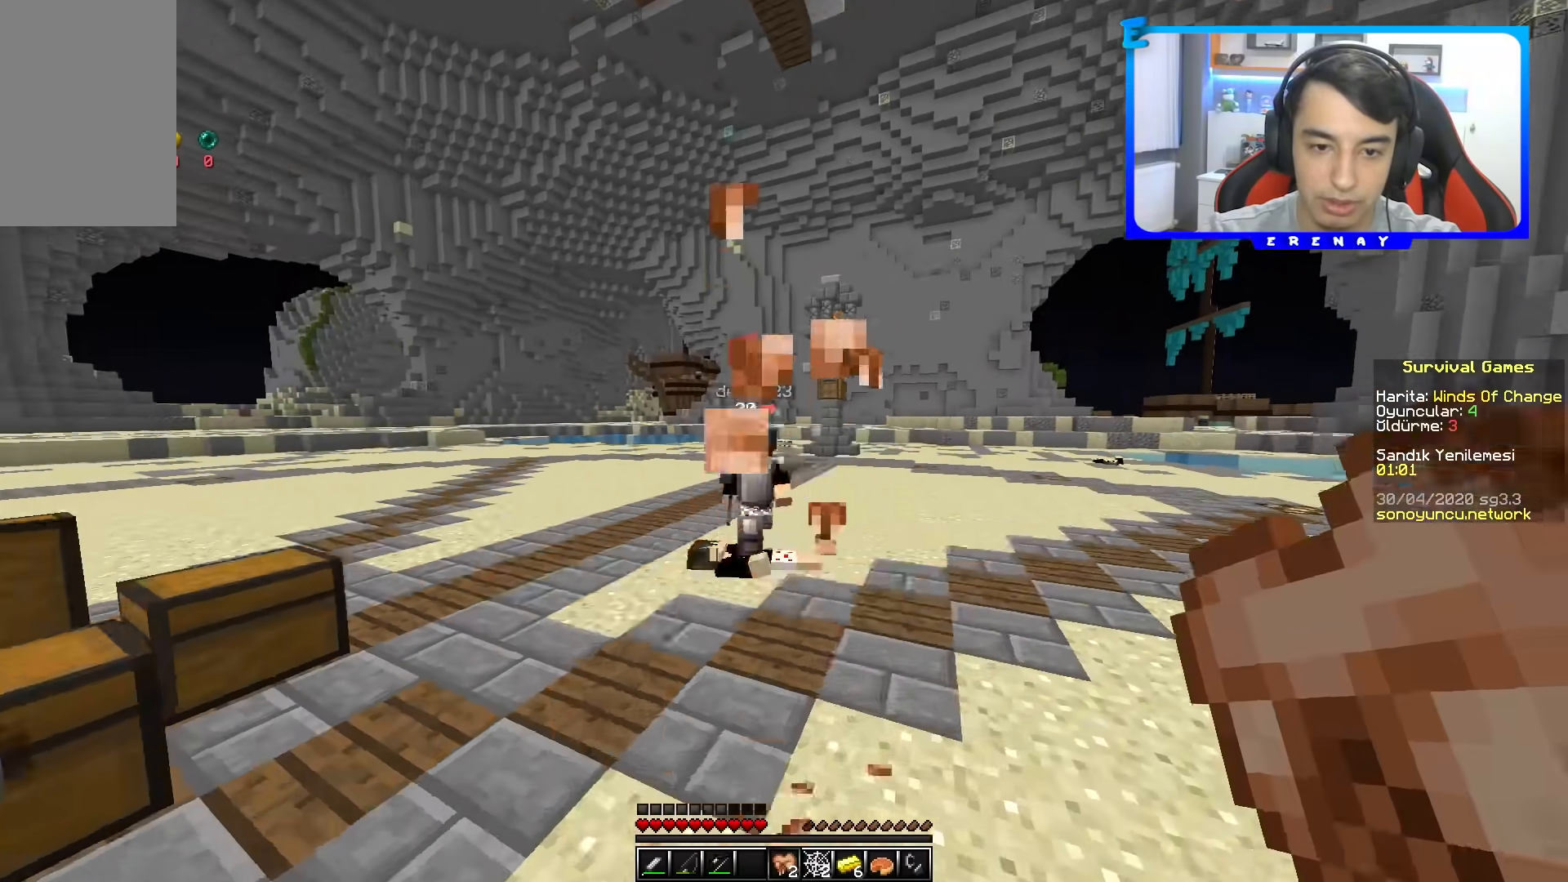
{"keys": [], "mouse": [], "events": [[417, "mouse_right", "up"], [483, "w", "up"]]}
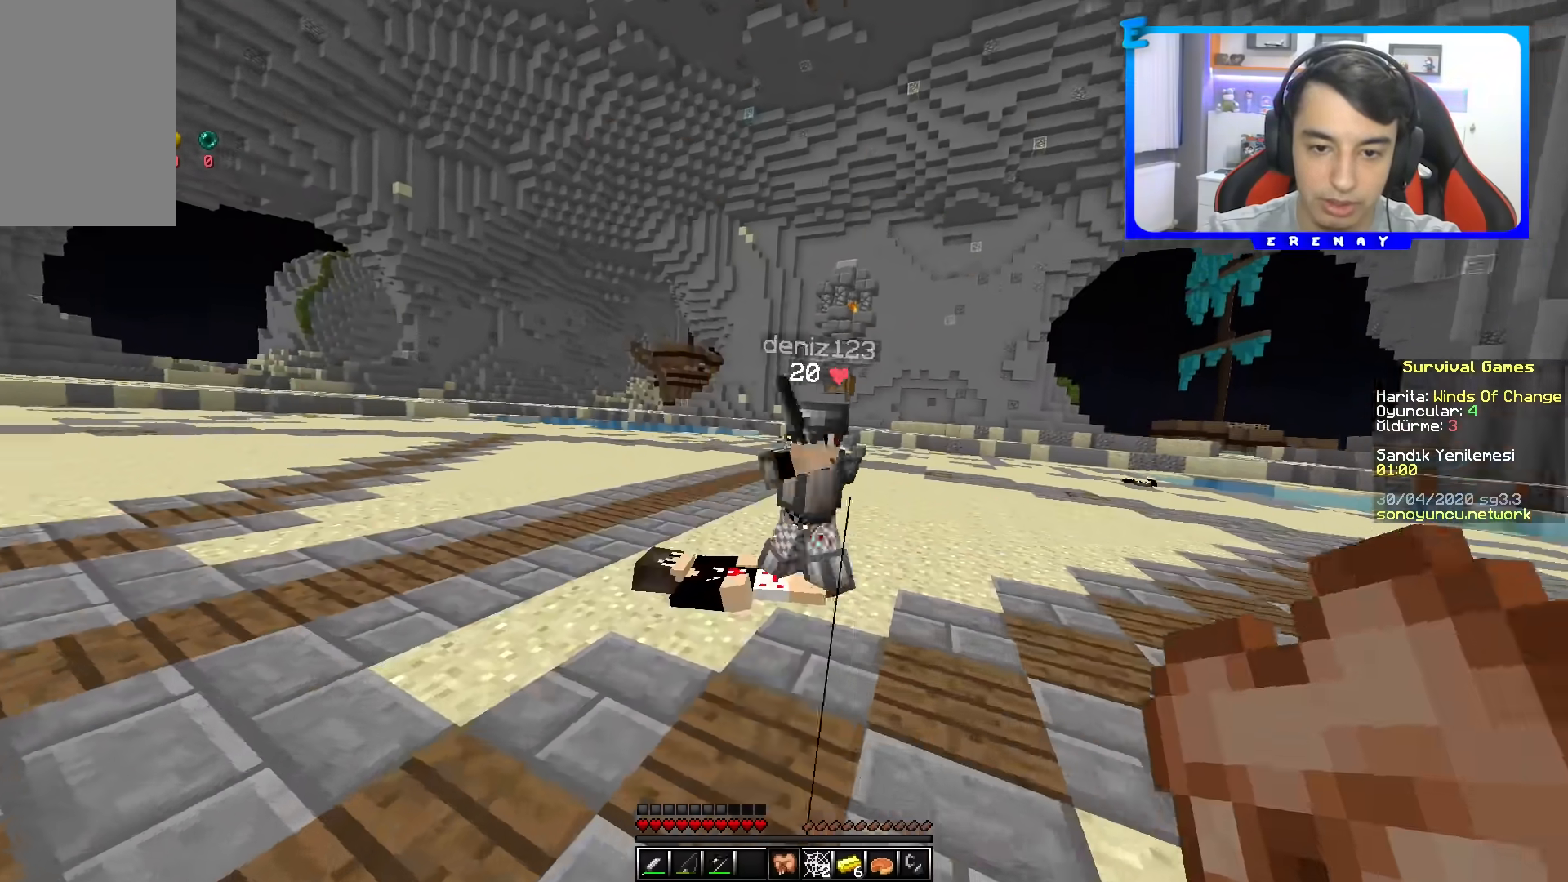
{"keys": ["w"], "mouse": [], "events": [[283, "w", "down"]]}
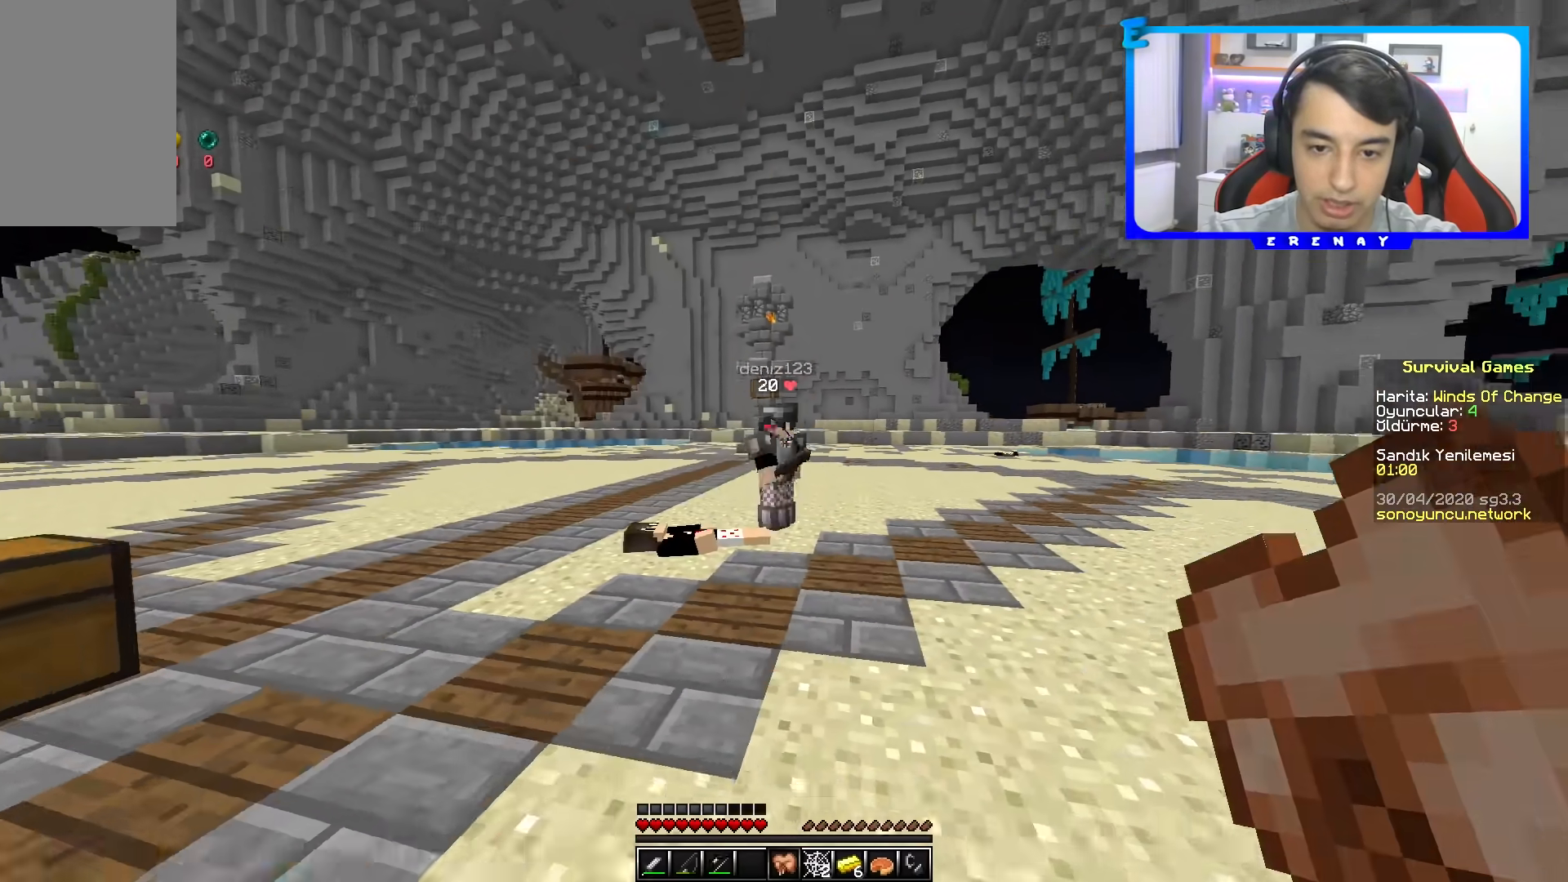
{"keys": ["w"], "mouse": [], "events": []}
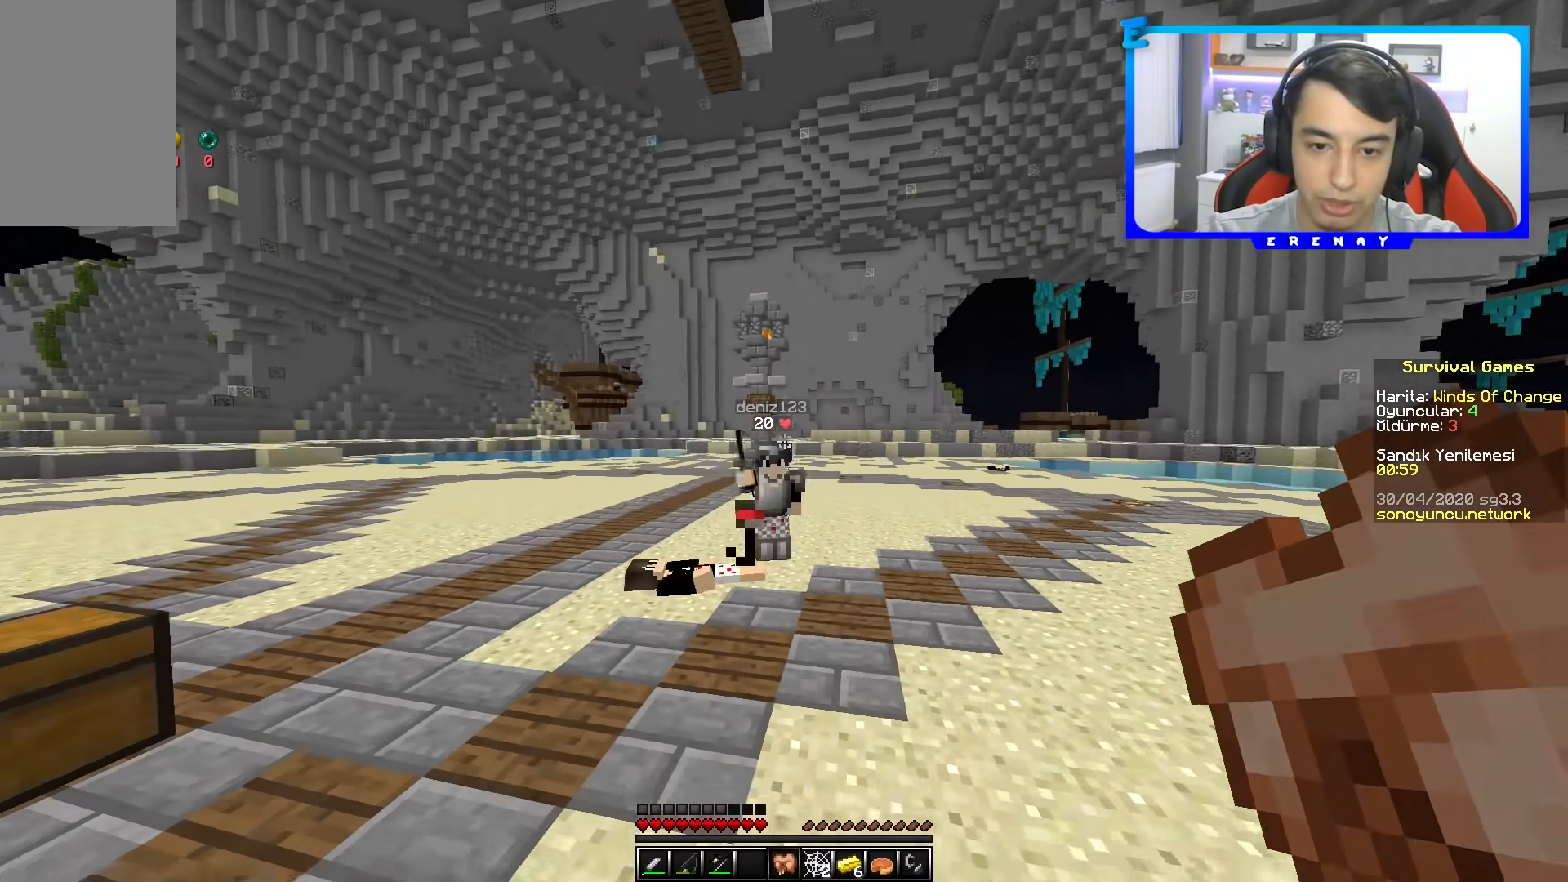
{"keys": ["w"], "mouse": [], "events": []}
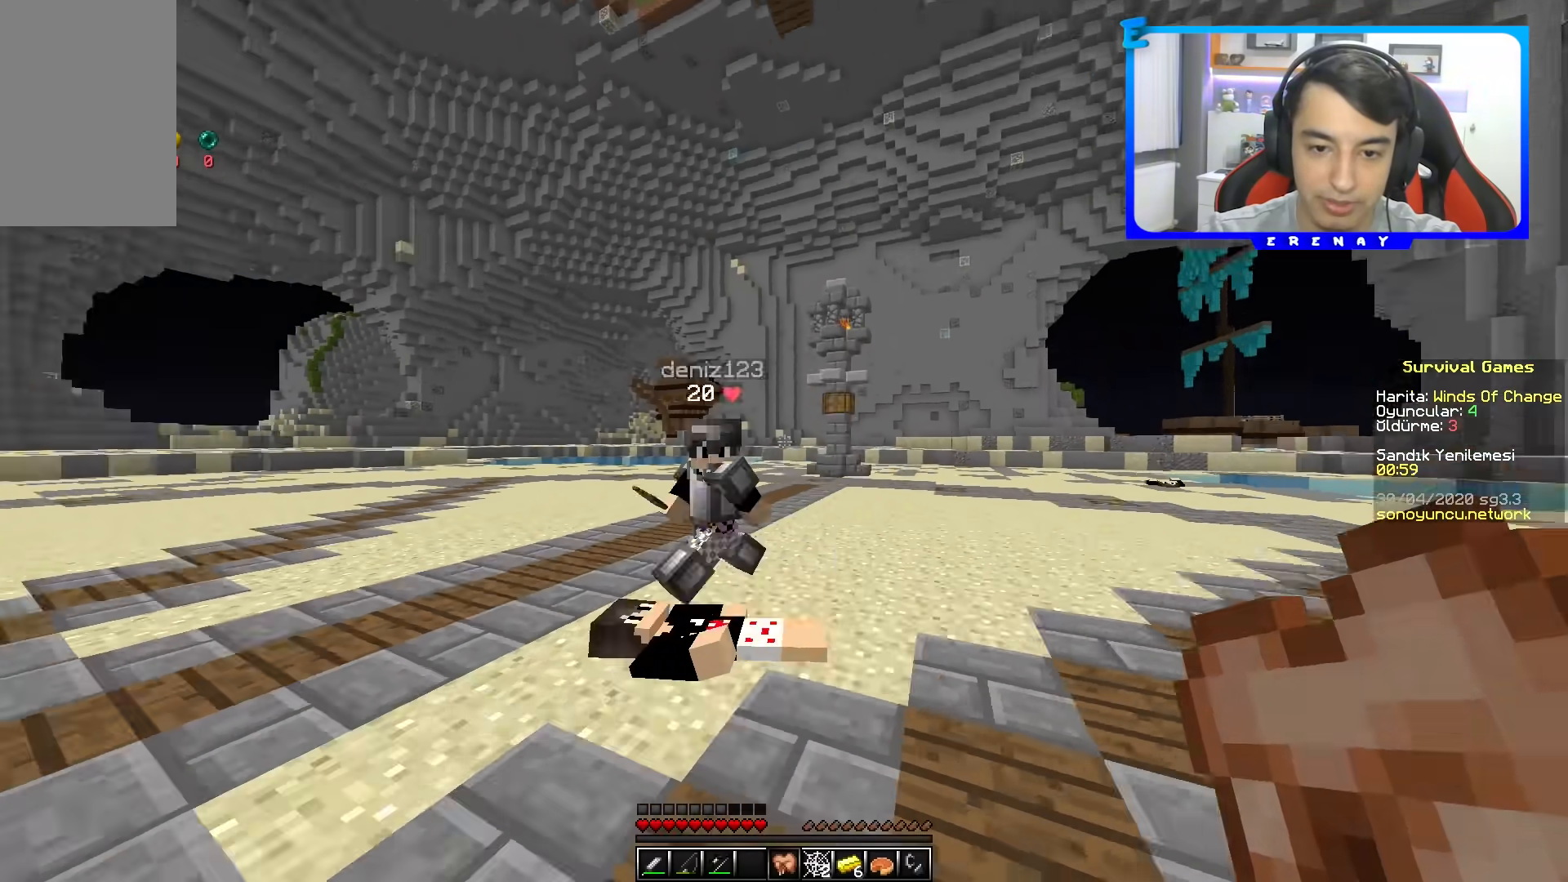
{"keys": [], "mouse": [], "events": [[17, "a", "down"], [233, "w", "up"], [250, "a", "up"]]}
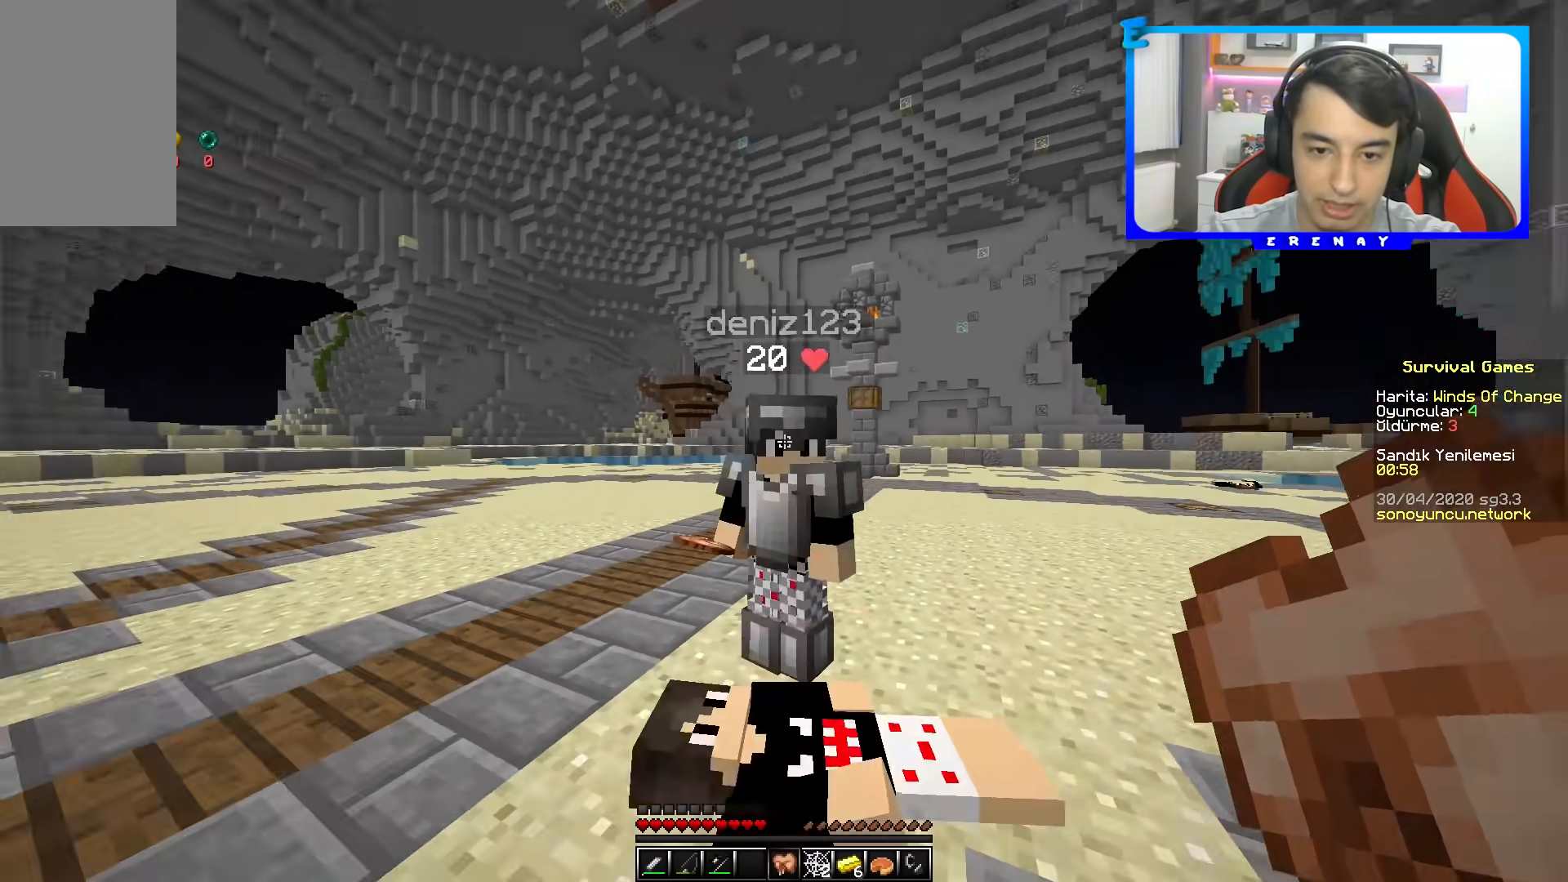
{"keys": [], "mouse": [], "events": []}
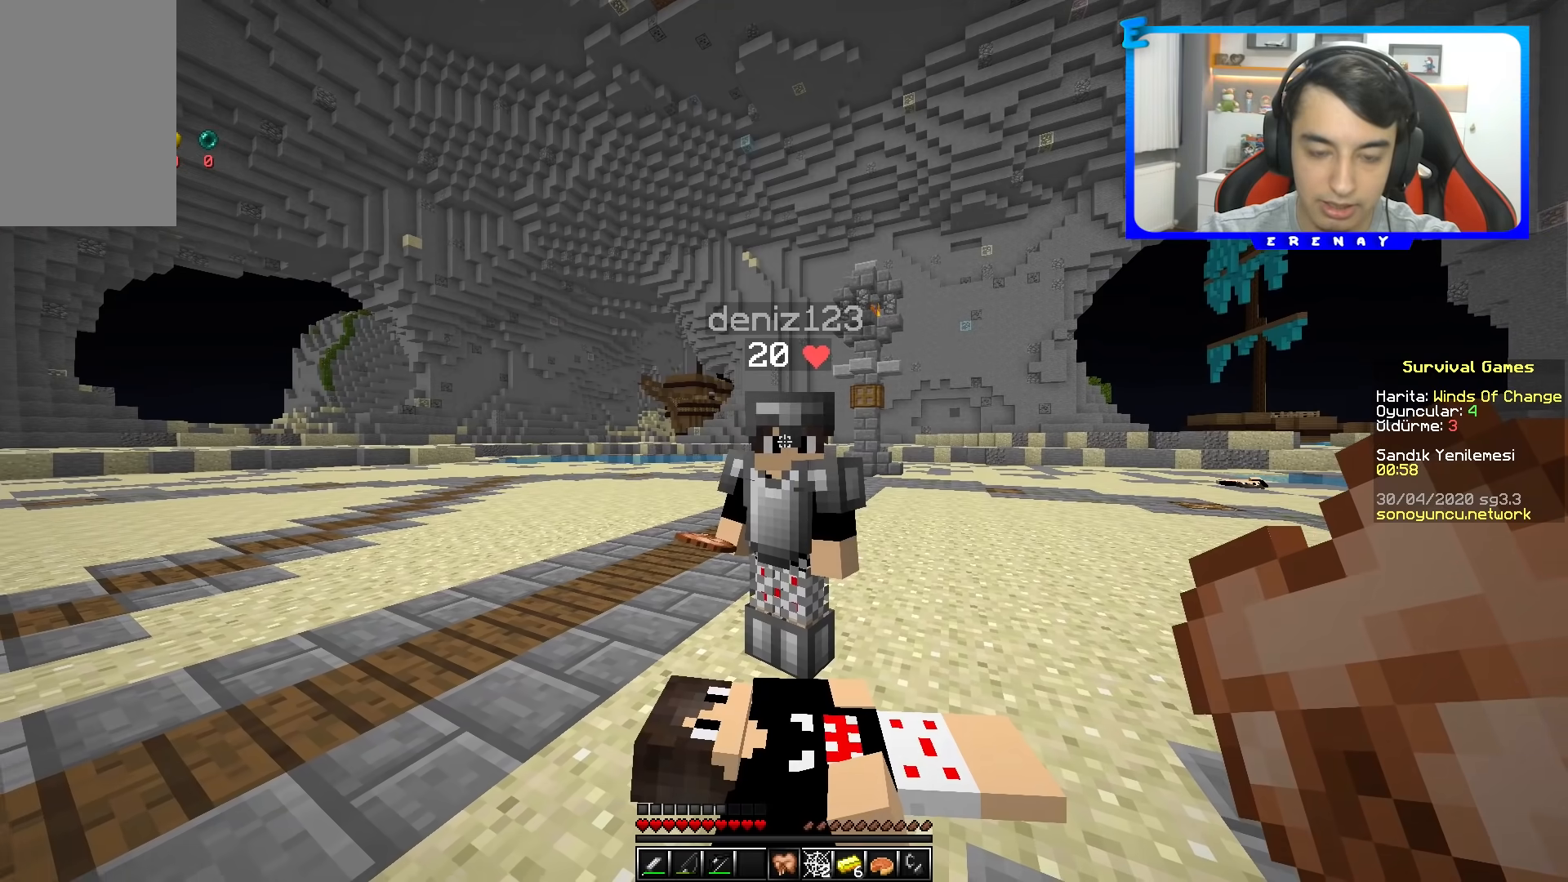
{"keys": [], "mouse": [], "events": [[67, "w", "down"], [217, "w", "up"]]}
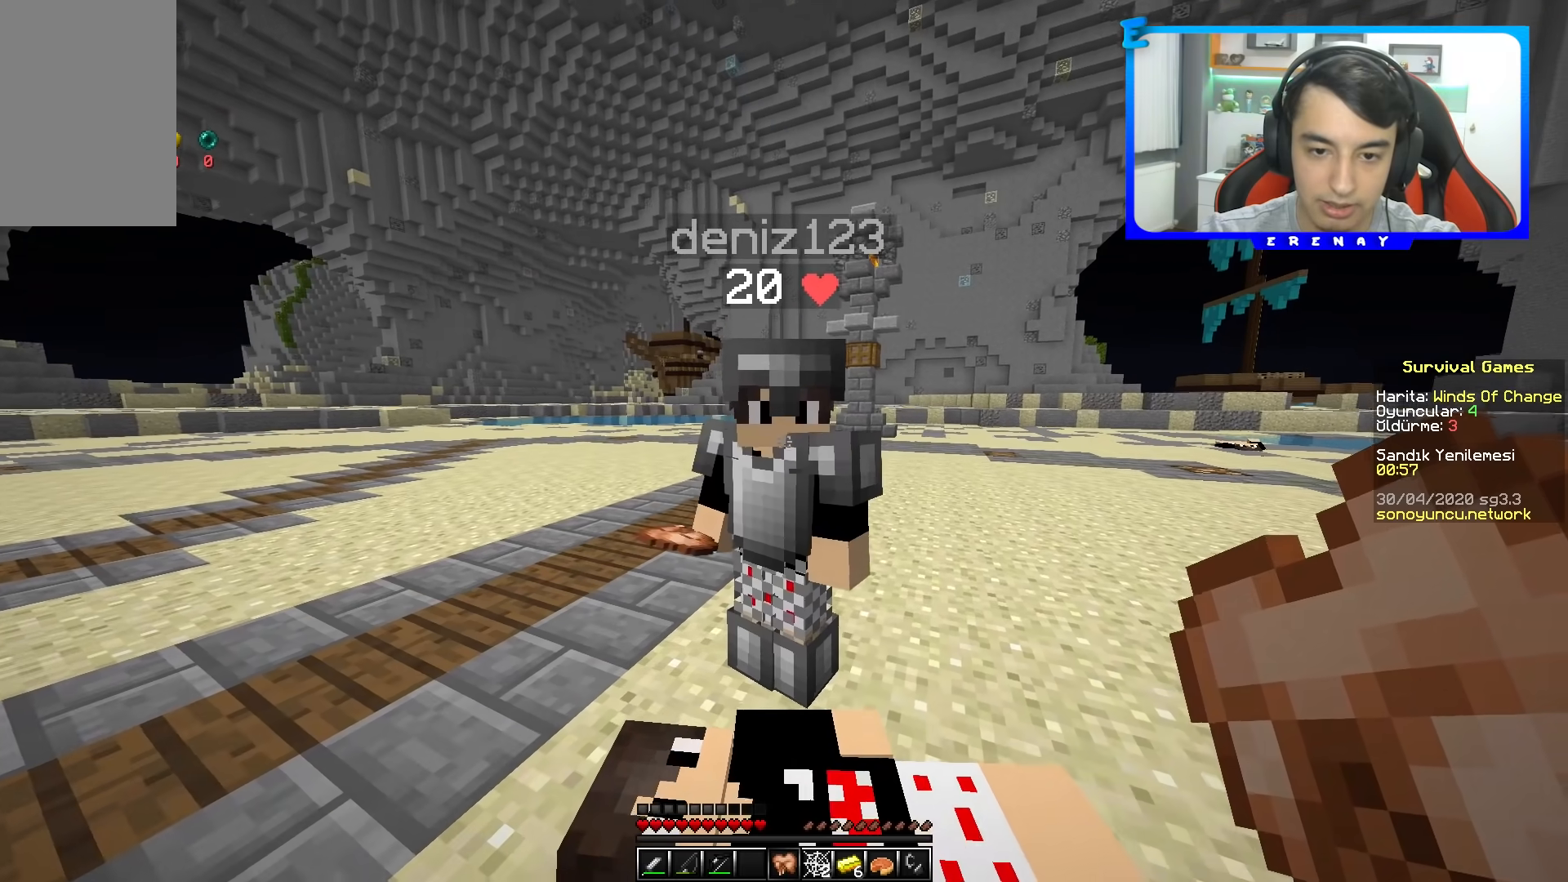
{"keys": [], "mouse": [], "events": []}